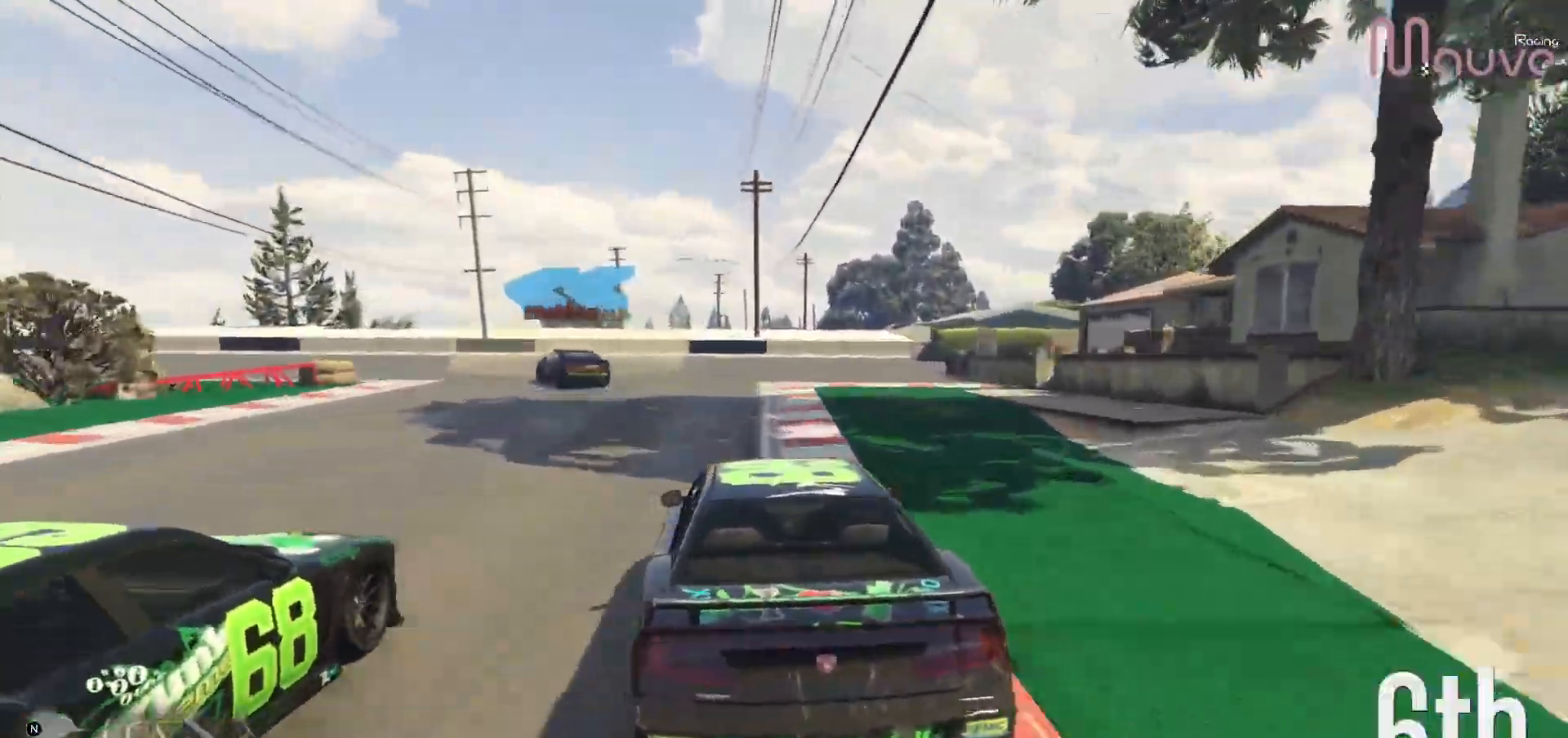
Gameplay with a controller (Xbox layout); each line is a JSON object with the inputs held at the frame after it. "events" lists button and stick changes between this image and that frame as [ms after this image, input, new state], when the widget could be followed in between. Not read: DPAD_DOWN DPAD_LEFT DPAD_RIGHT.
{"buttons": [], "left_stick": "left", "right_stick": "center", "events": [[33, "left_stick", "left"]]}
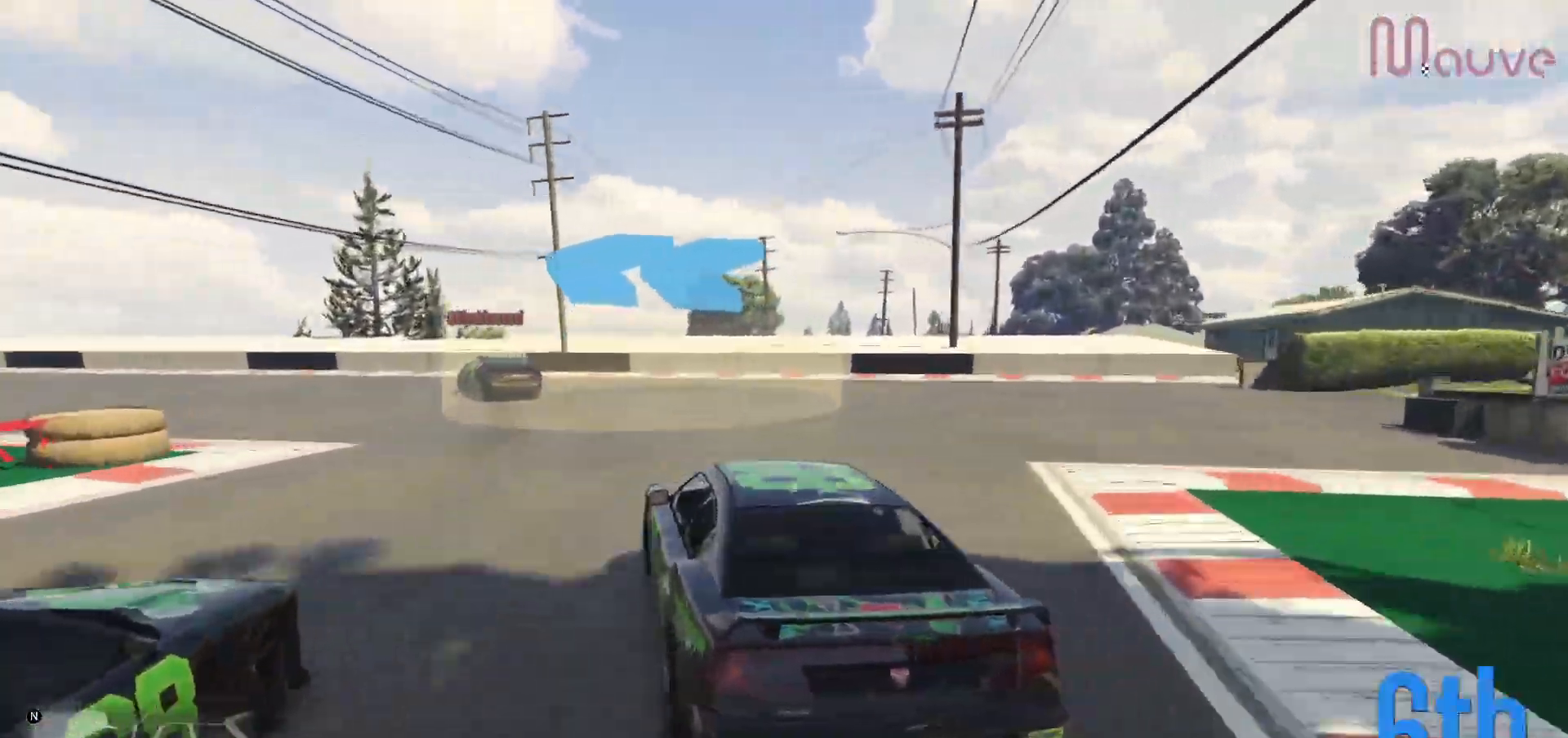
{"buttons": ["R2"], "left_stick": "left", "right_stick": "center", "events": [[450, "R2", "down"]]}
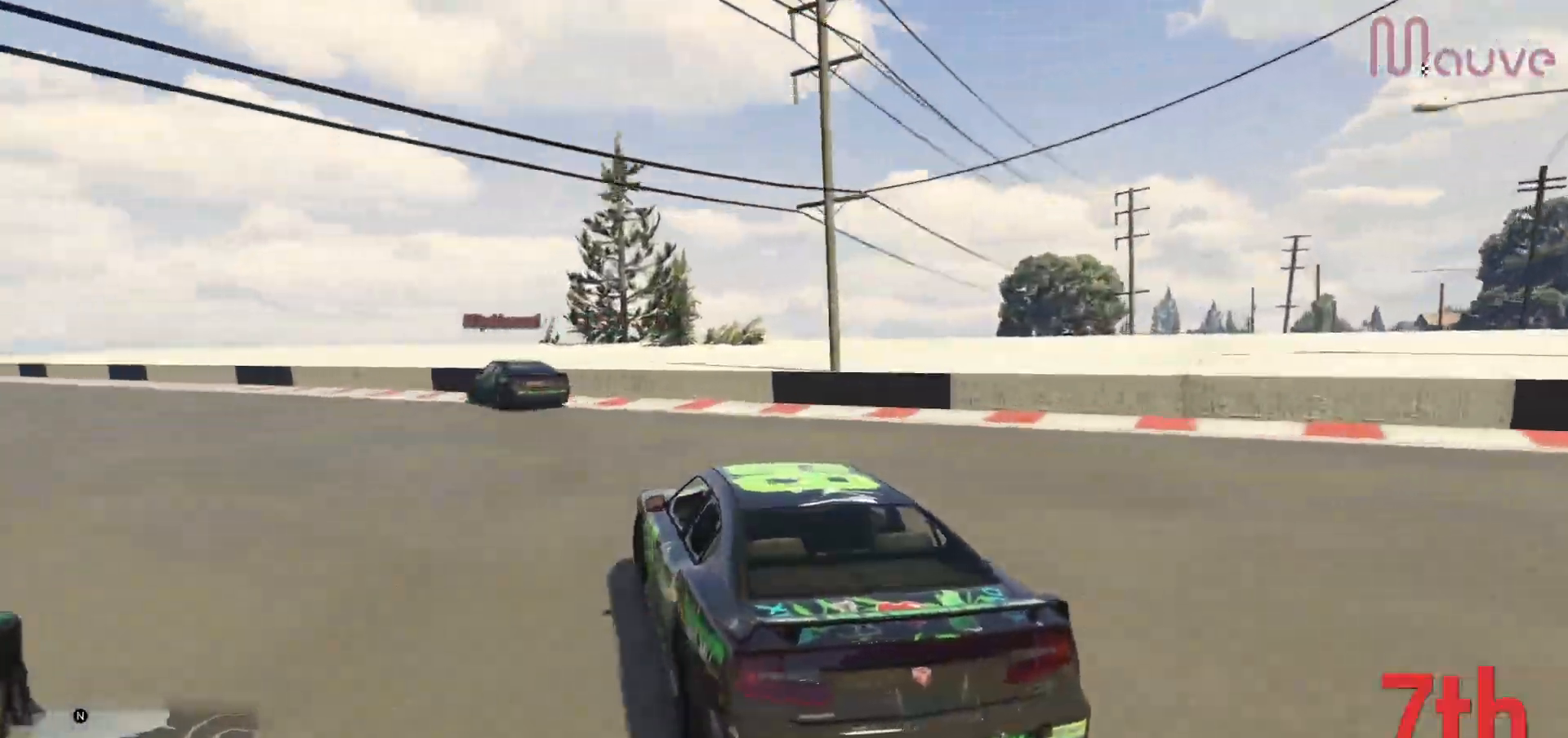
{"buttons": ["R2"], "left_stick": "left", "right_stick": "center", "events": []}
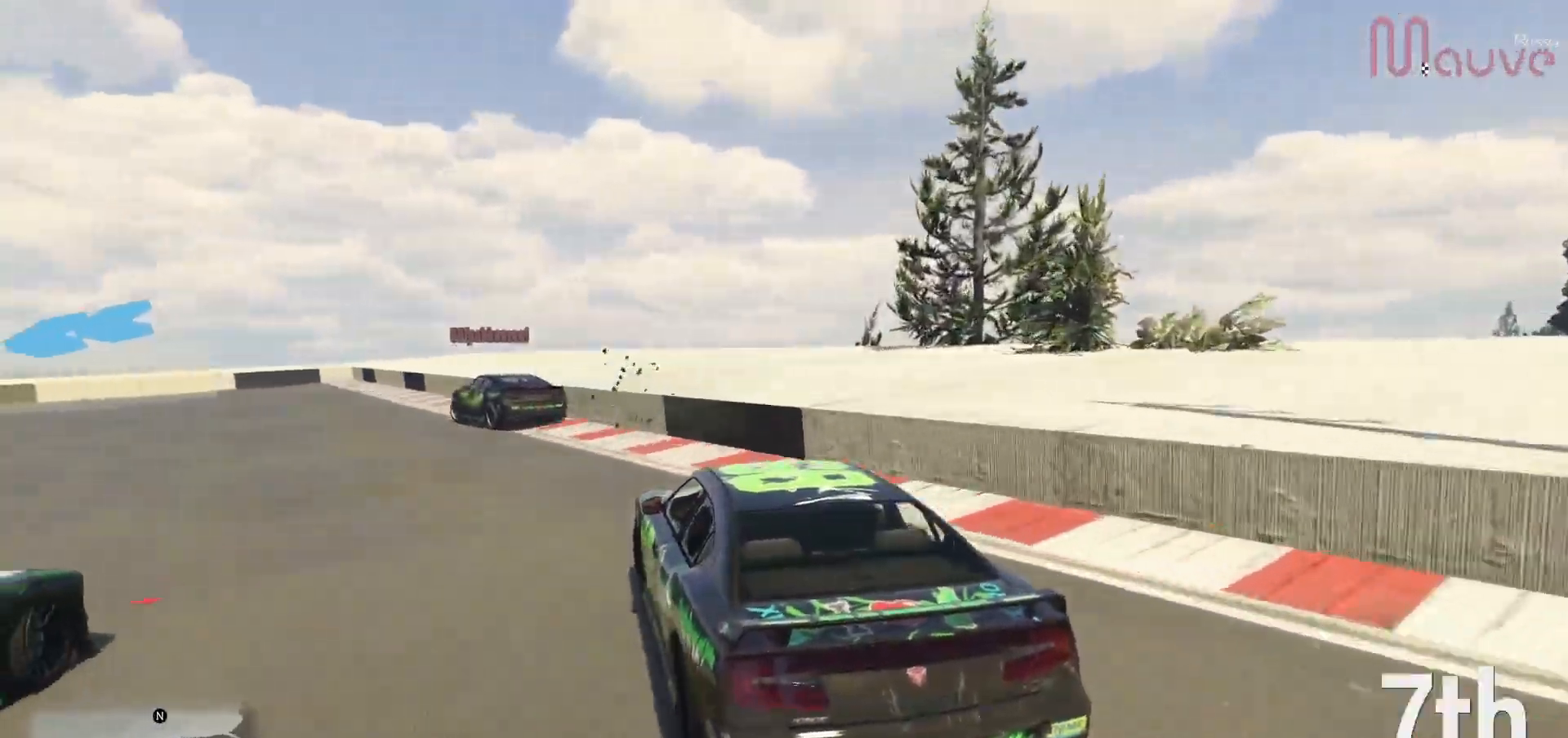
{"buttons": ["R2"], "left_stick": "left", "right_stick": "center", "events": [[333, "left_stick", "center"], [500, "left_stick", "left"]]}
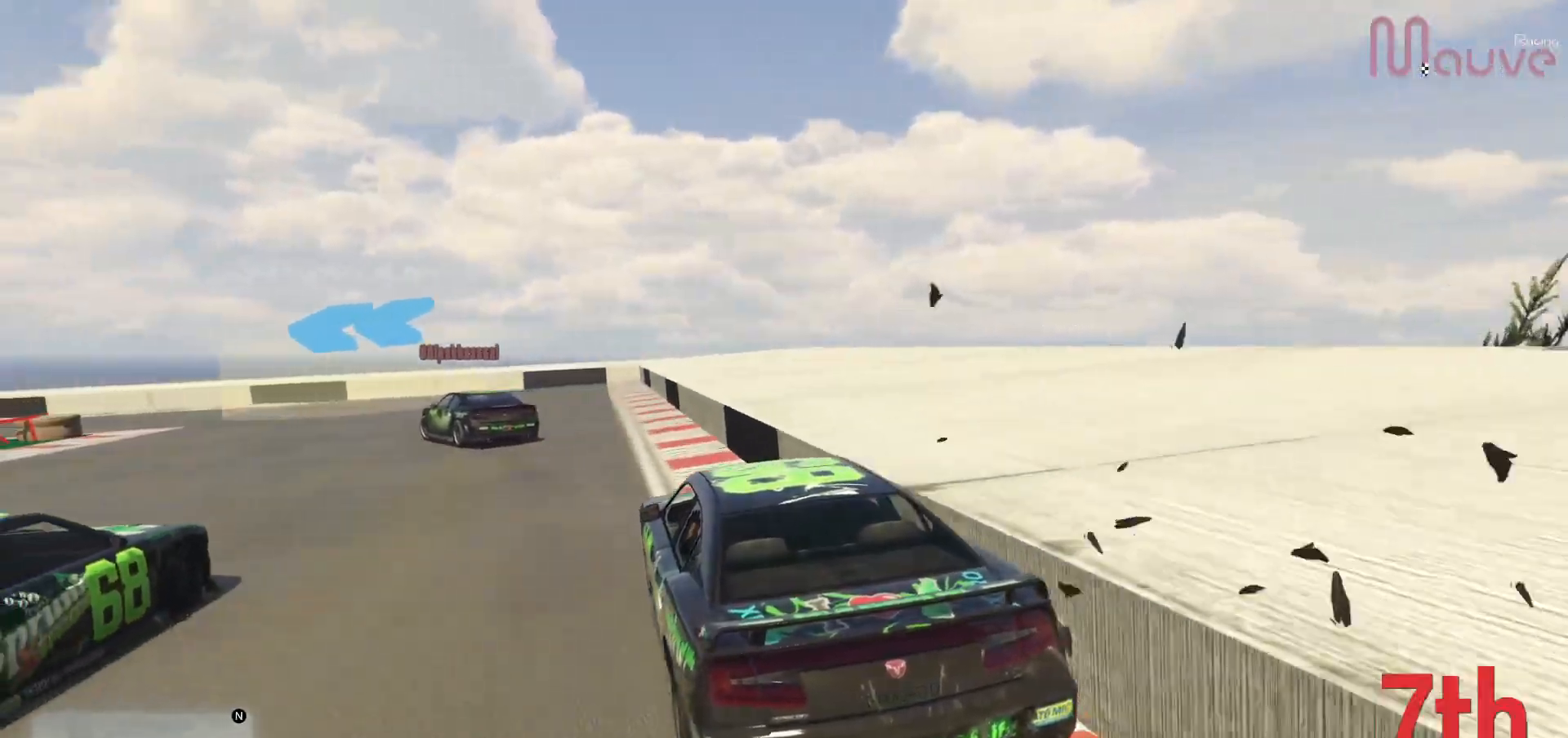
{"buttons": ["R2"], "left_stick": "left", "right_stick": "center", "events": []}
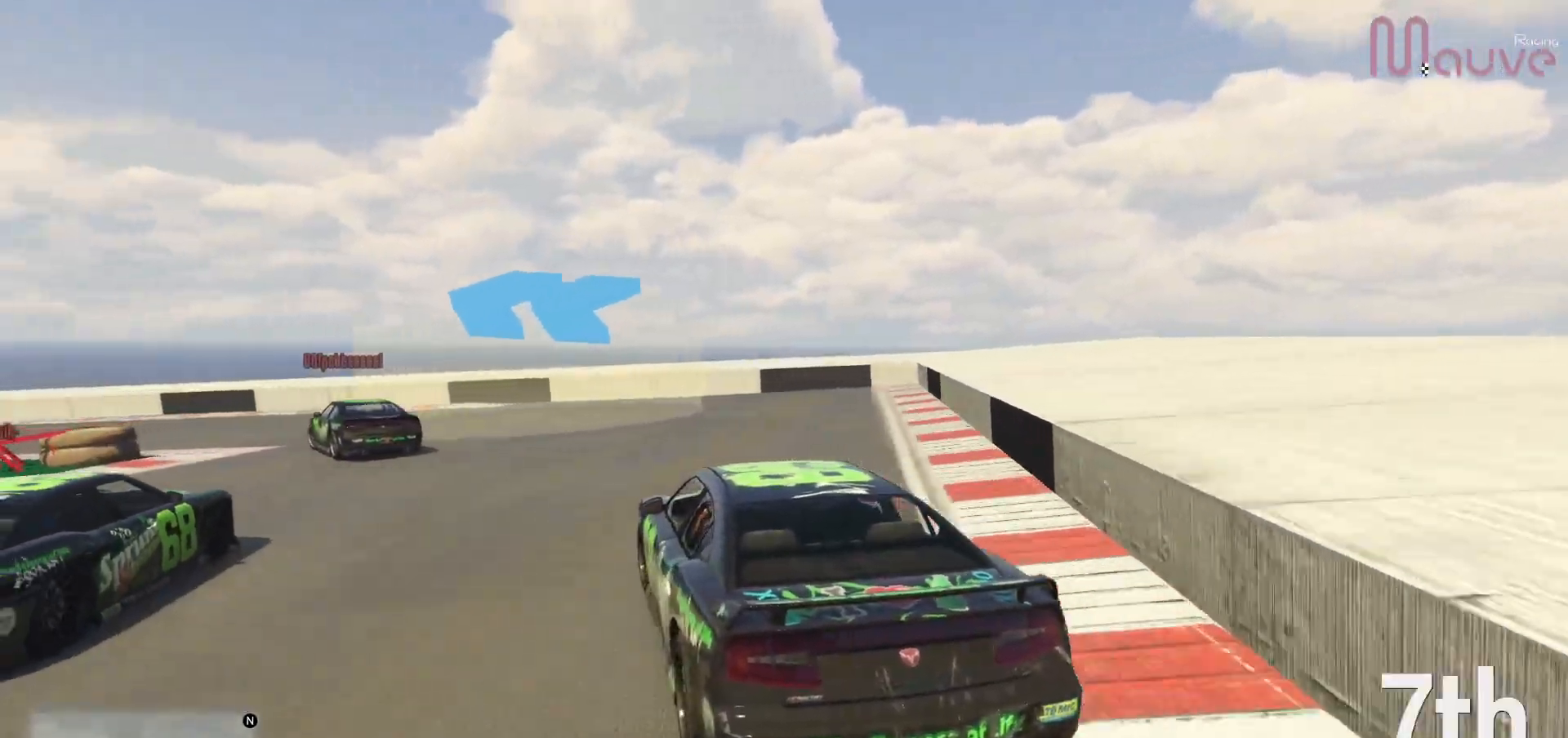
{"buttons": ["R2"], "left_stick": "left", "right_stick": "center", "events": []}
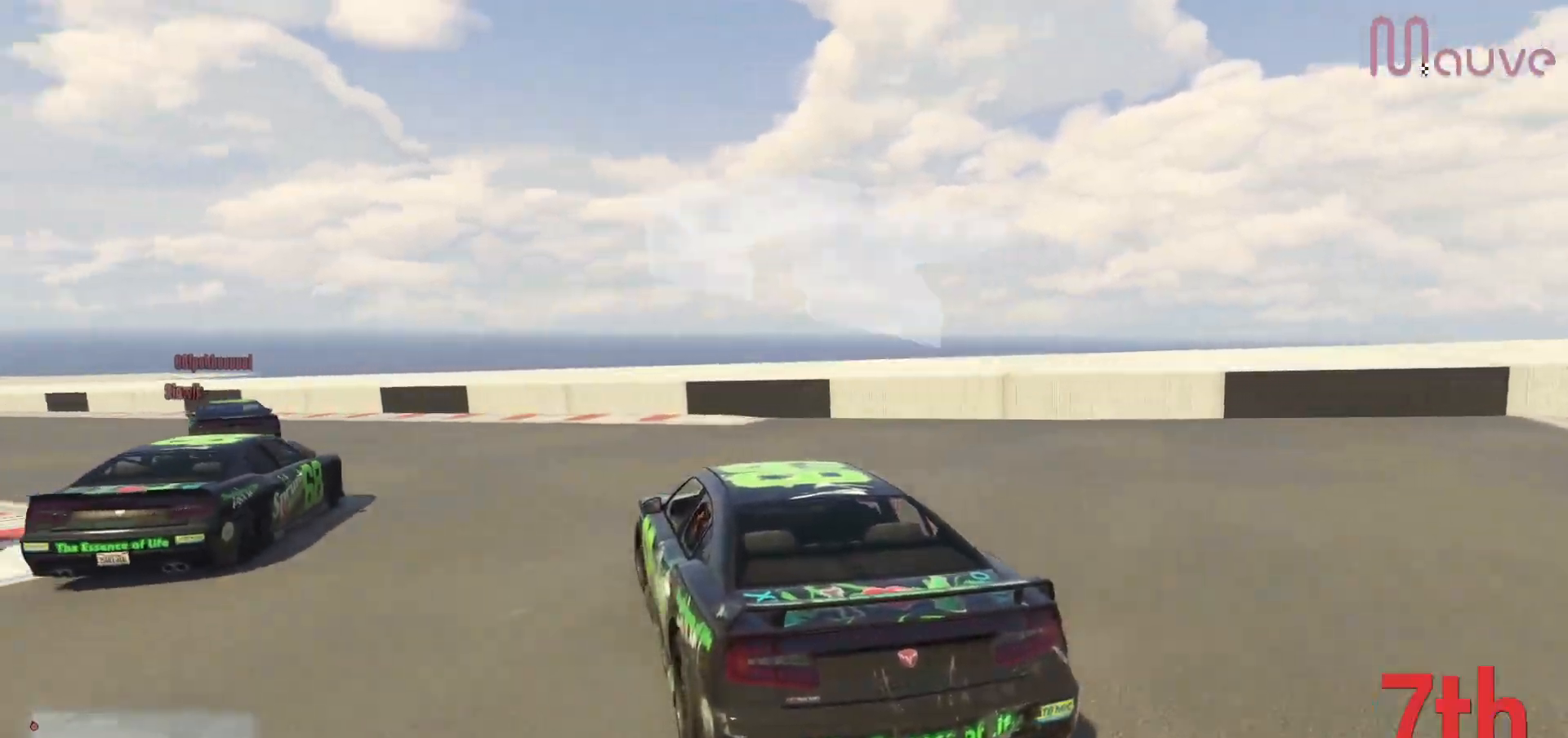
{"buttons": ["R2"], "left_stick": "left", "right_stick": "center", "events": []}
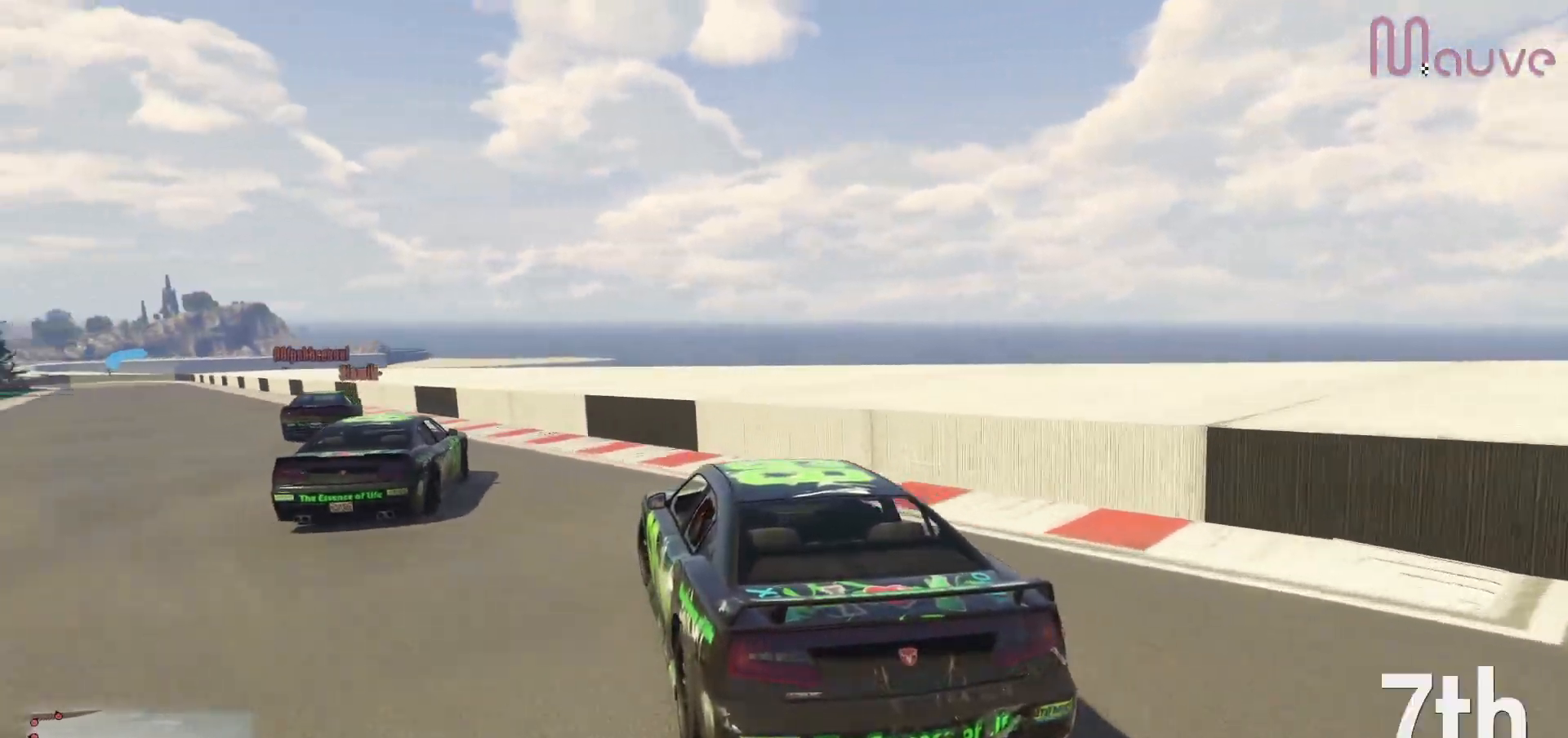
{"buttons": ["R2"], "left_stick": "right", "right_stick": "center", "events": [[350, "left_stick", "center"], [483, "left_stick", "right"]]}
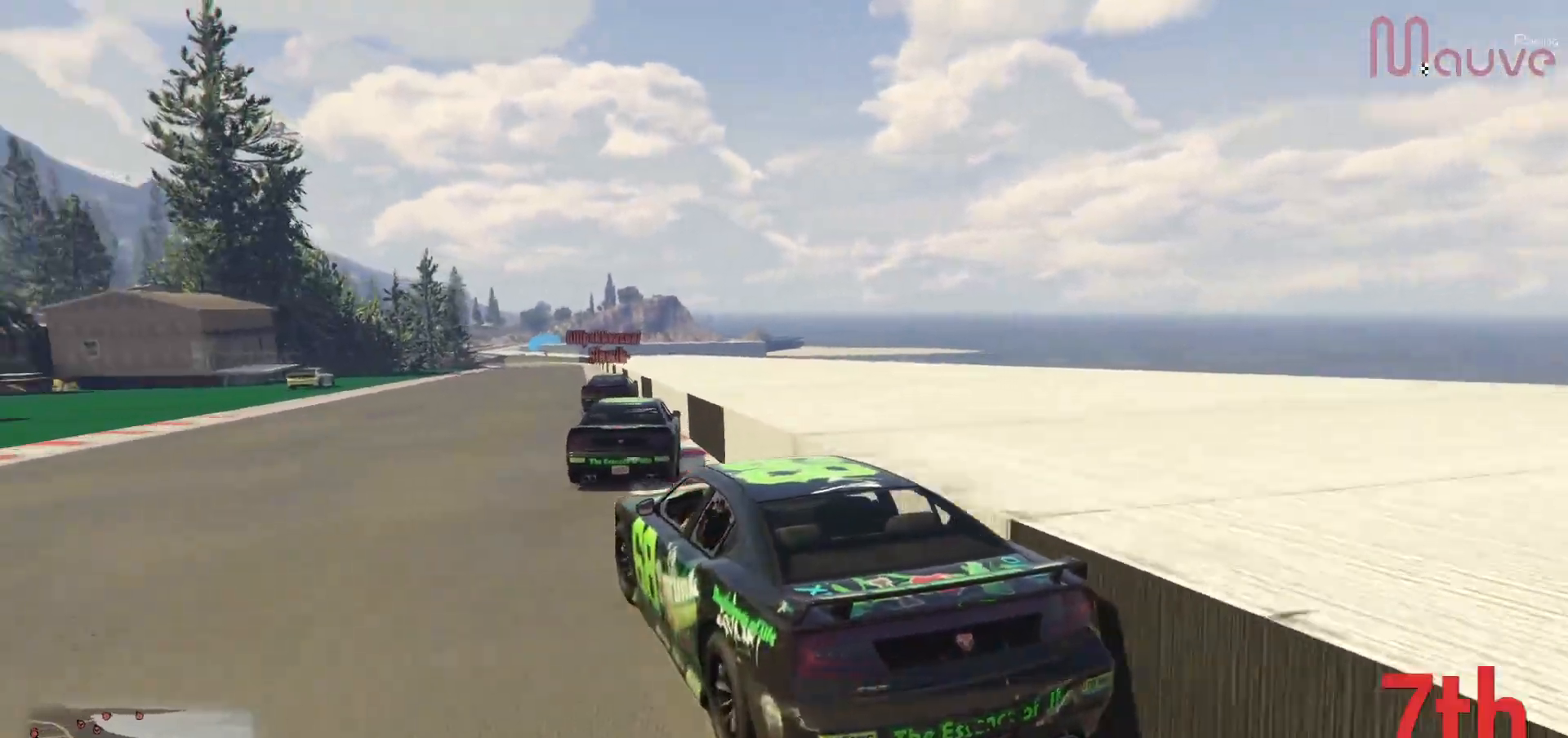
{"buttons": ["R2", "R3"], "left_stick": "center", "right_stick": "center", "events": [[100, "left_stick", "center"], [133, "R3", "down"], [267, "left_stick", "right"], [400, "left_stick", "center"]]}
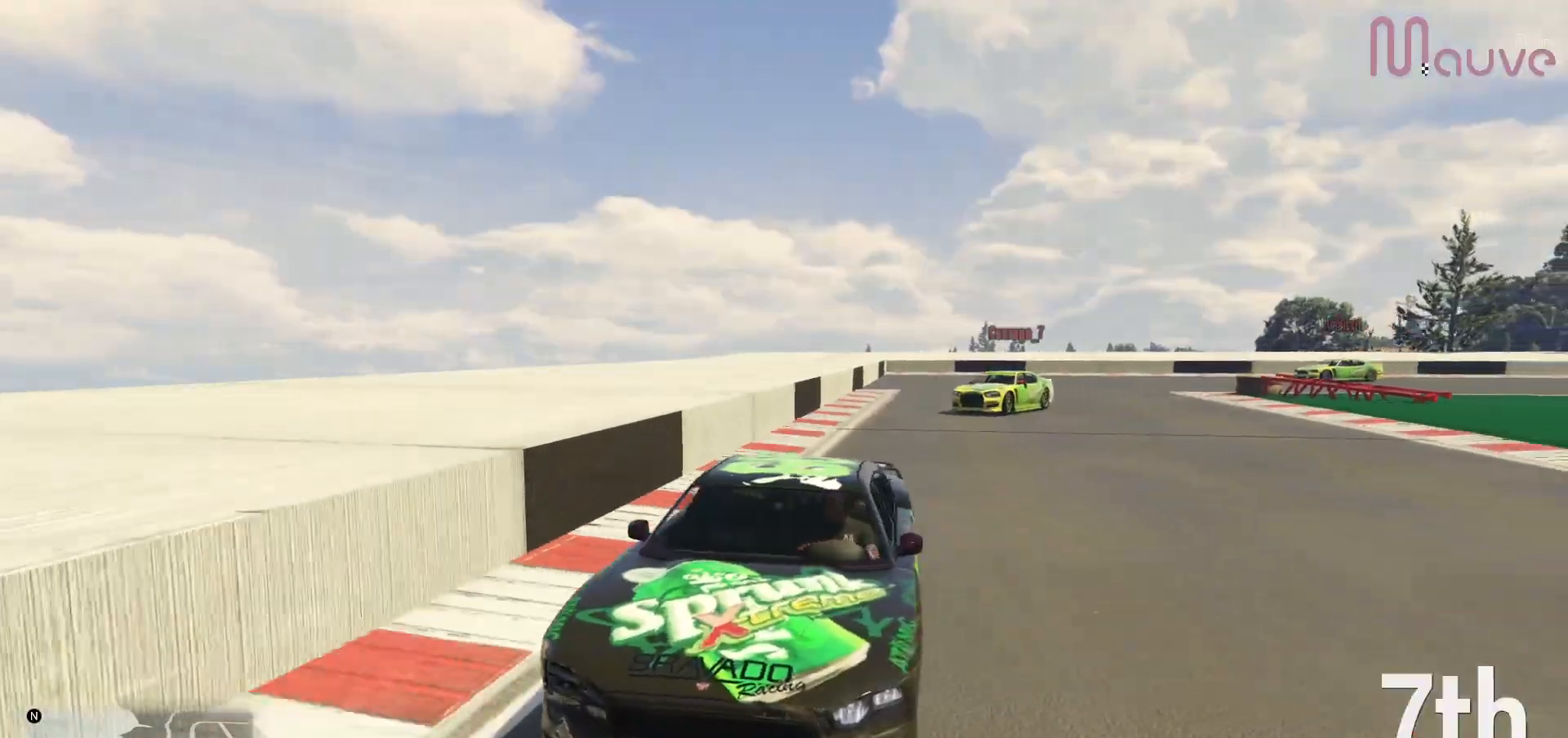
{"buttons": ["R2"], "left_stick": "center", "right_stick": "center", "events": [[83, "R3", "up"], [250, "left_stick", "up-left"], [317, "left_stick", "center"]]}
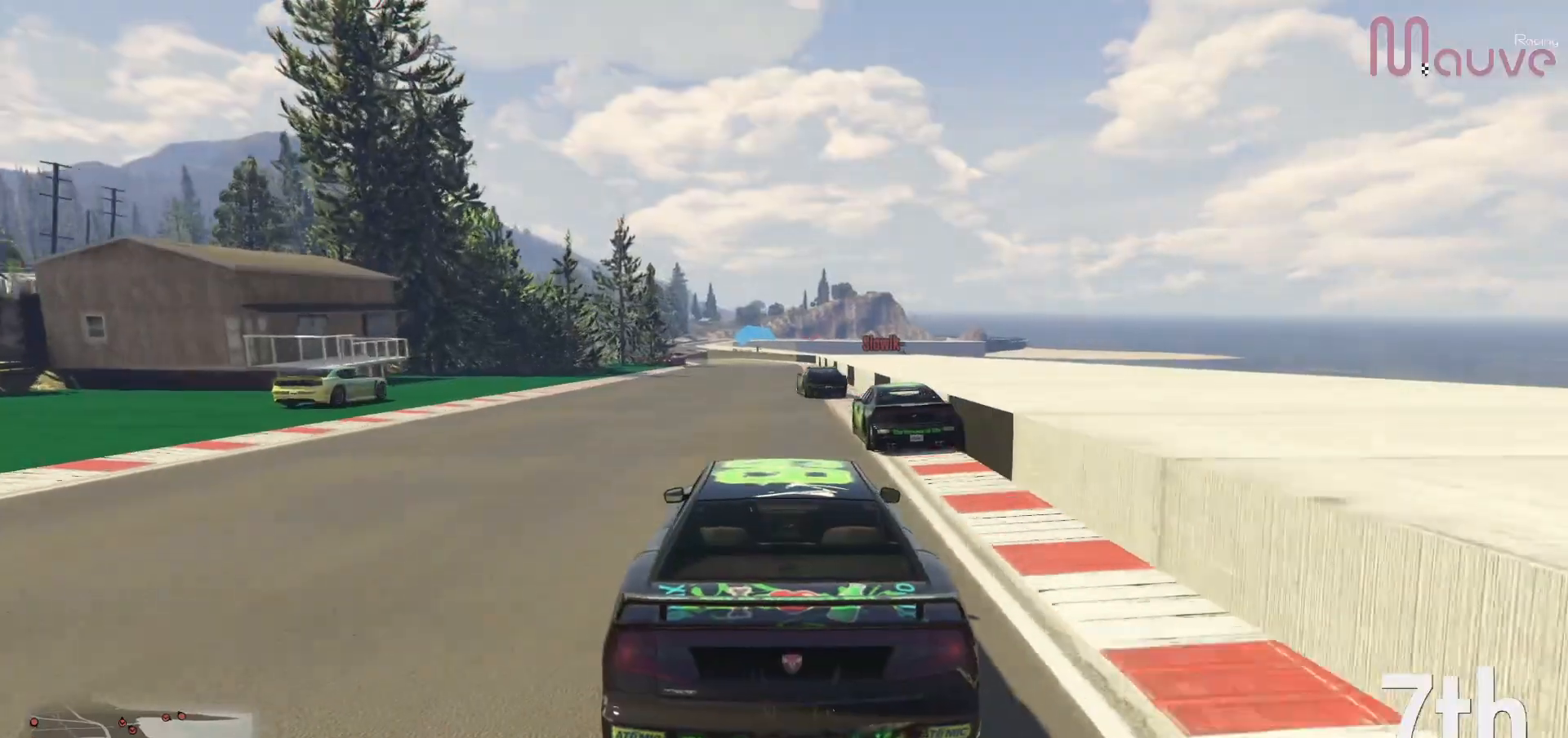
{"buttons": ["R2"], "left_stick": "left", "right_stick": "center", "events": [[417, "left_stick", "left"]]}
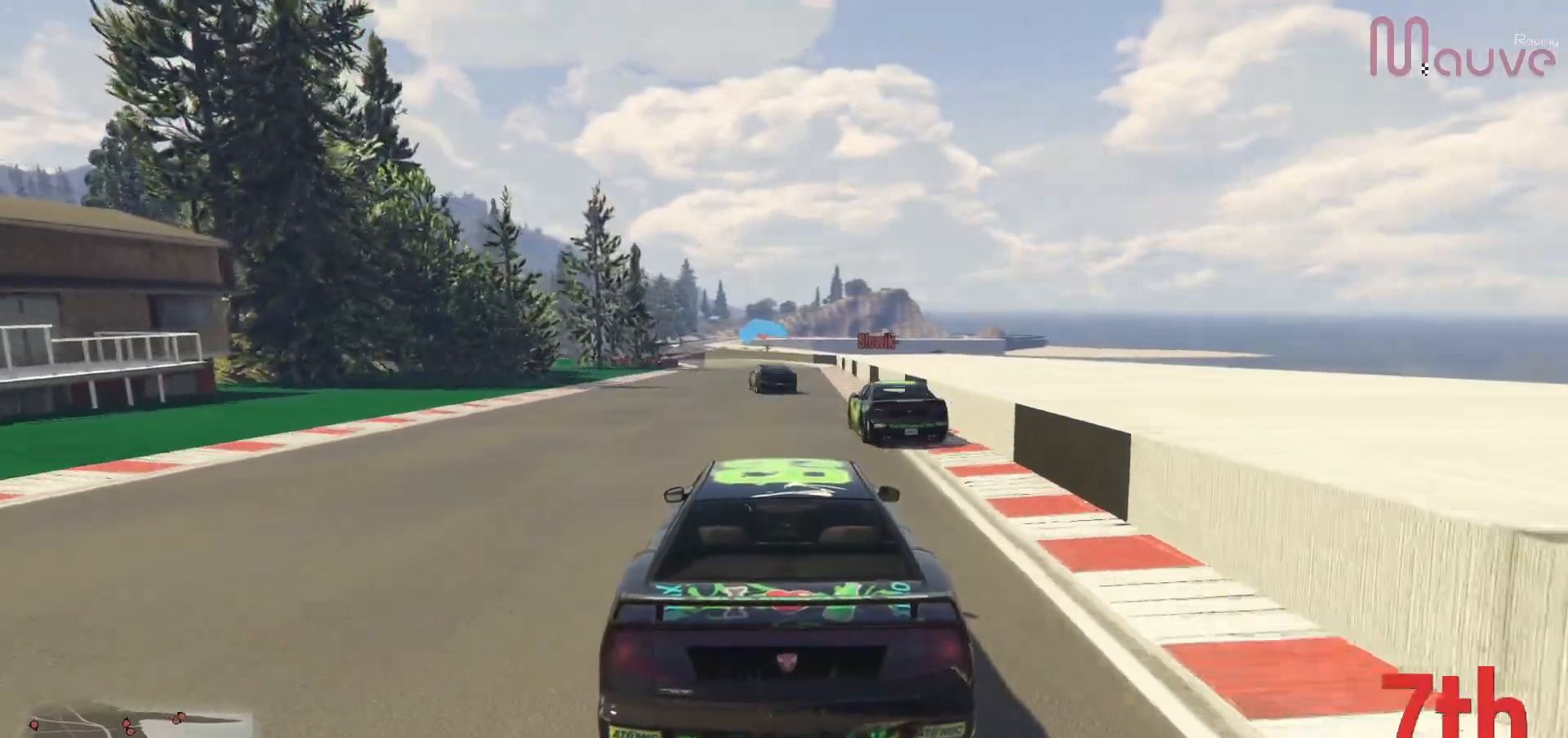
{"buttons": ["R2"], "left_stick": "center", "right_stick": "center", "events": [[17, "left_stick", "center"], [300, "left_stick", "left"], [400, "left_stick", "center"]]}
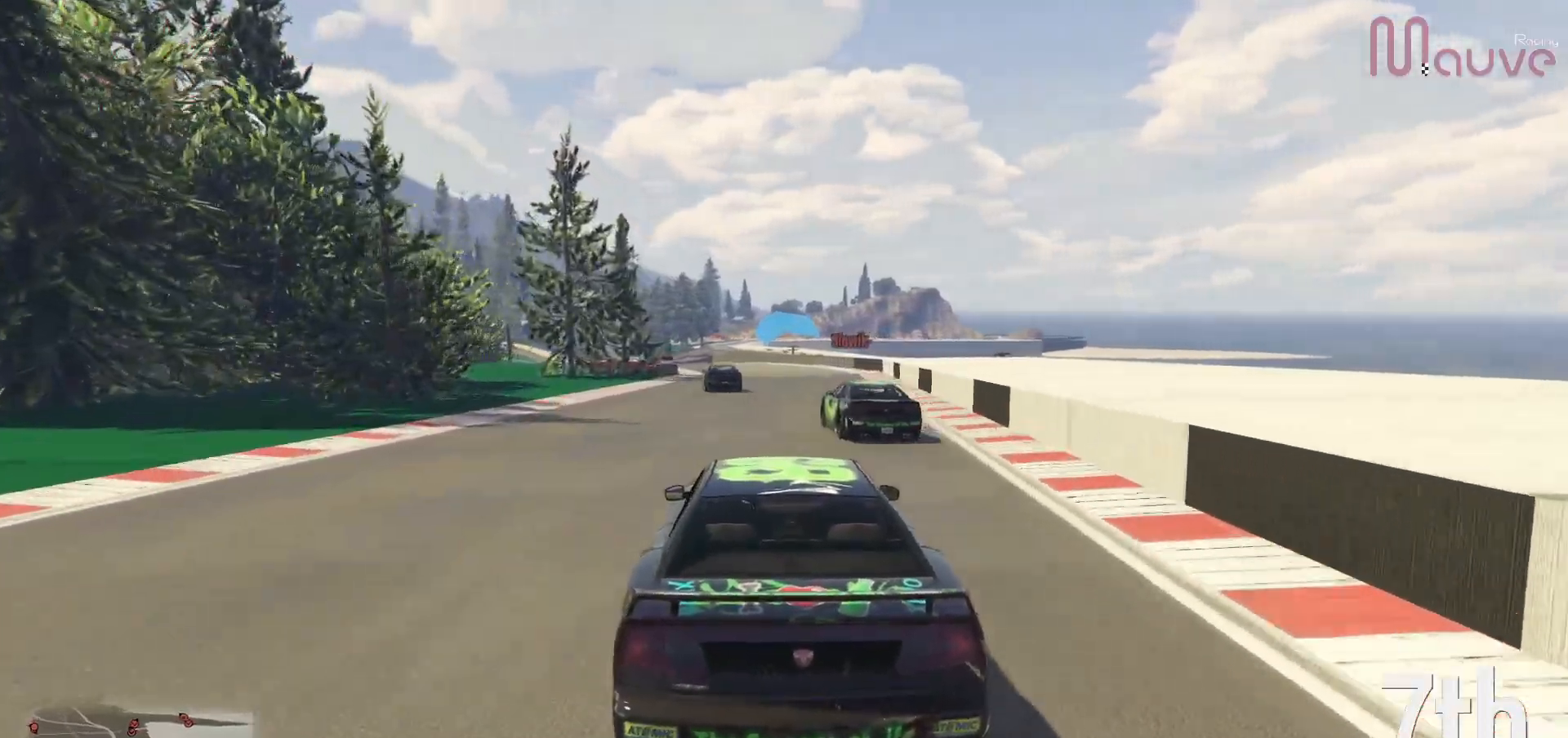
{"buttons": ["R2"], "left_stick": "center", "right_stick": "center", "events": []}
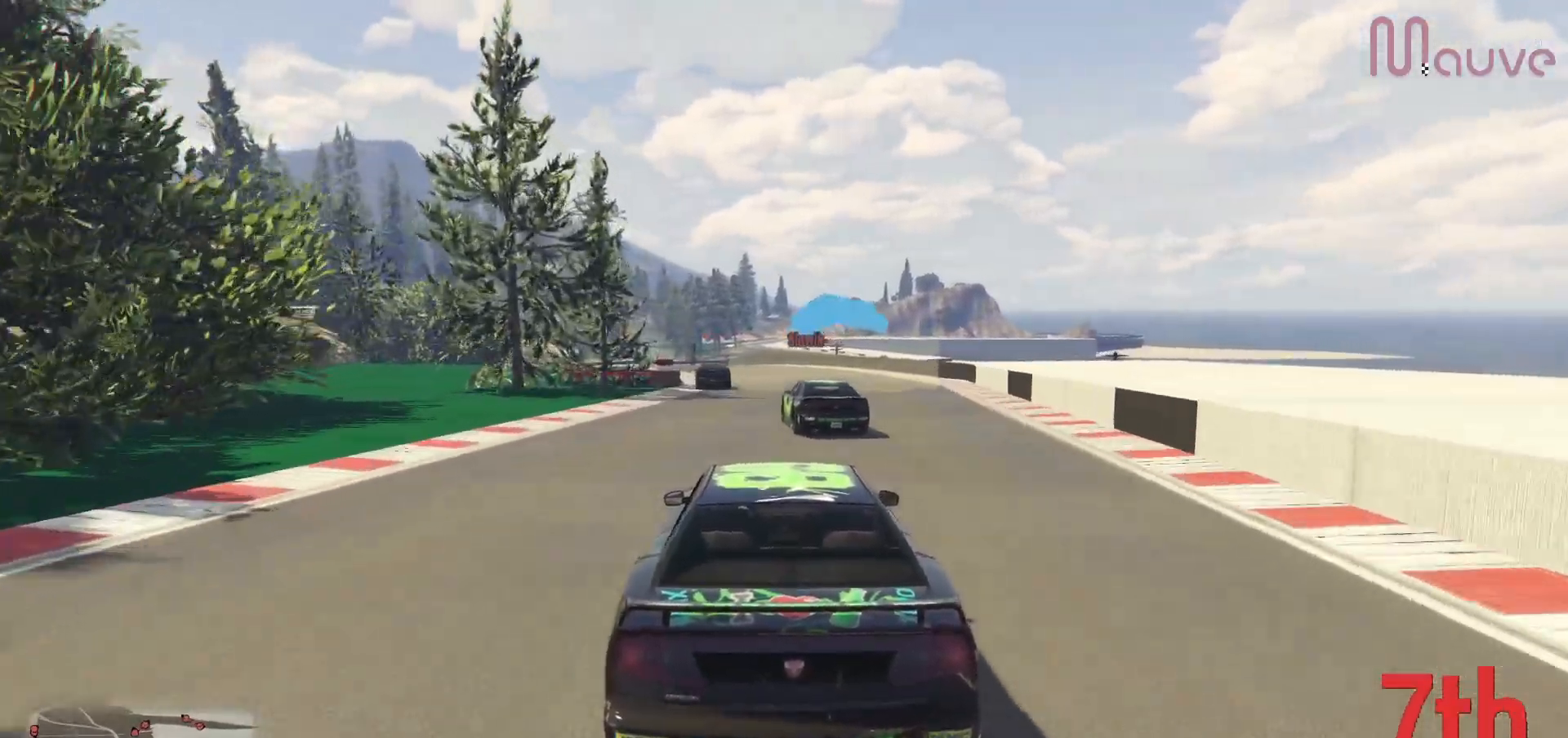
{"buttons": ["R2"], "left_stick": "left", "right_stick": "center", "events": [[83, "left_stick", "left"], [183, "left_stick", "center"], [467, "left_stick", "left"]]}
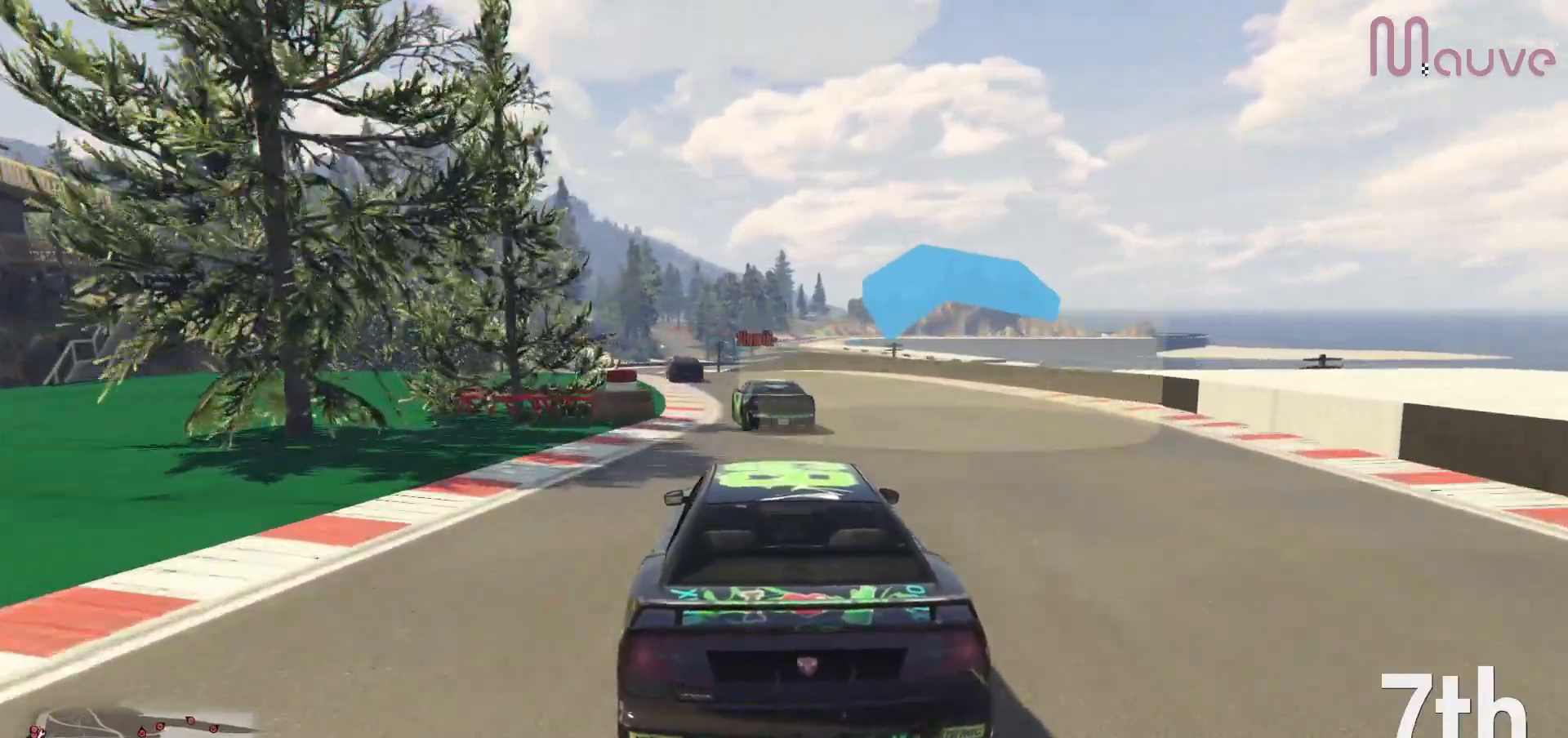
{"buttons": ["R2"], "left_stick": "center", "right_stick": "center", "events": [[117, "left_stick", "center"], [300, "left_stick", "left"], [433, "left_stick", "center"]]}
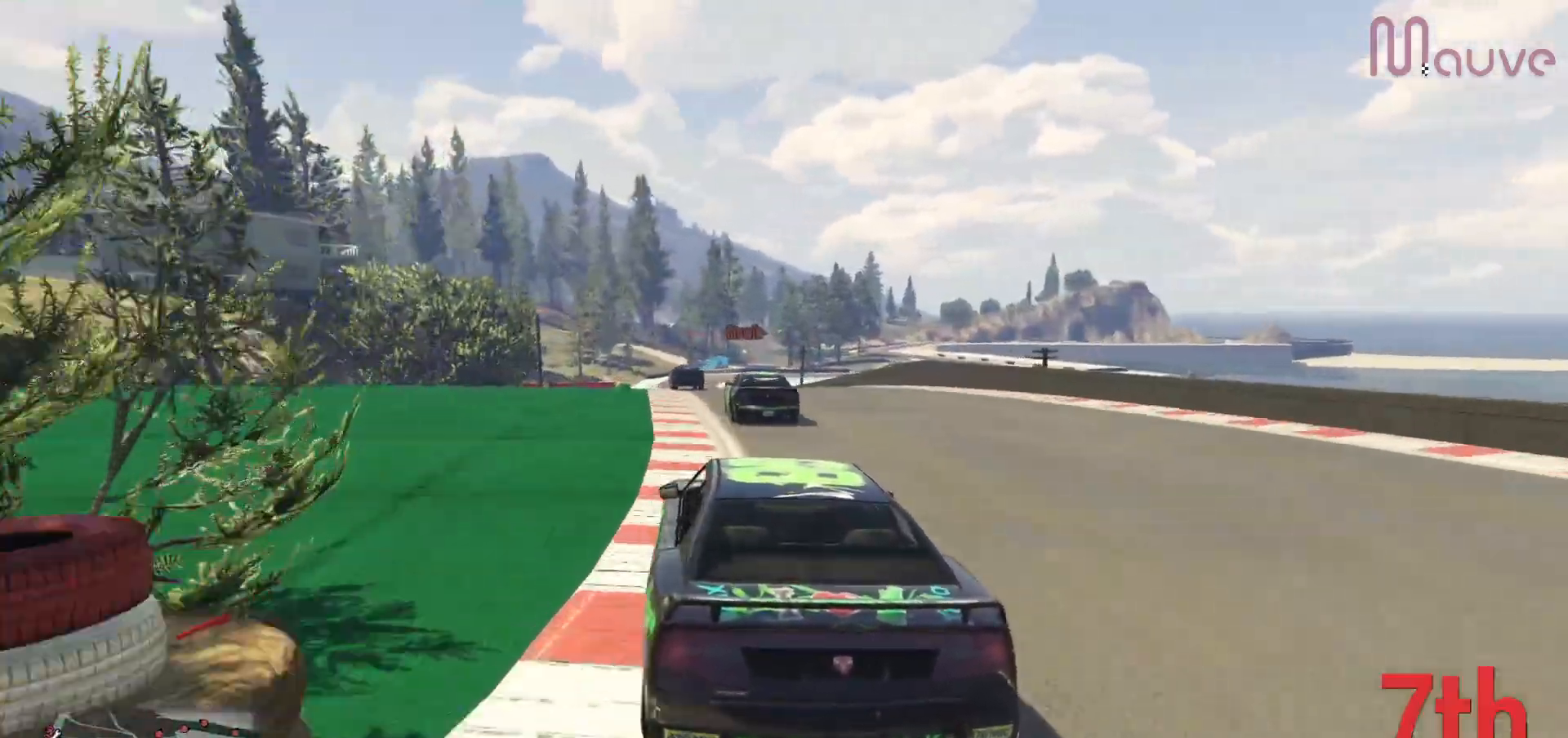
{"buttons": ["R2"], "left_stick": "center", "right_stick": "center", "events": [[183, "left_stick", "left"], [267, "left_stick", "center"]]}
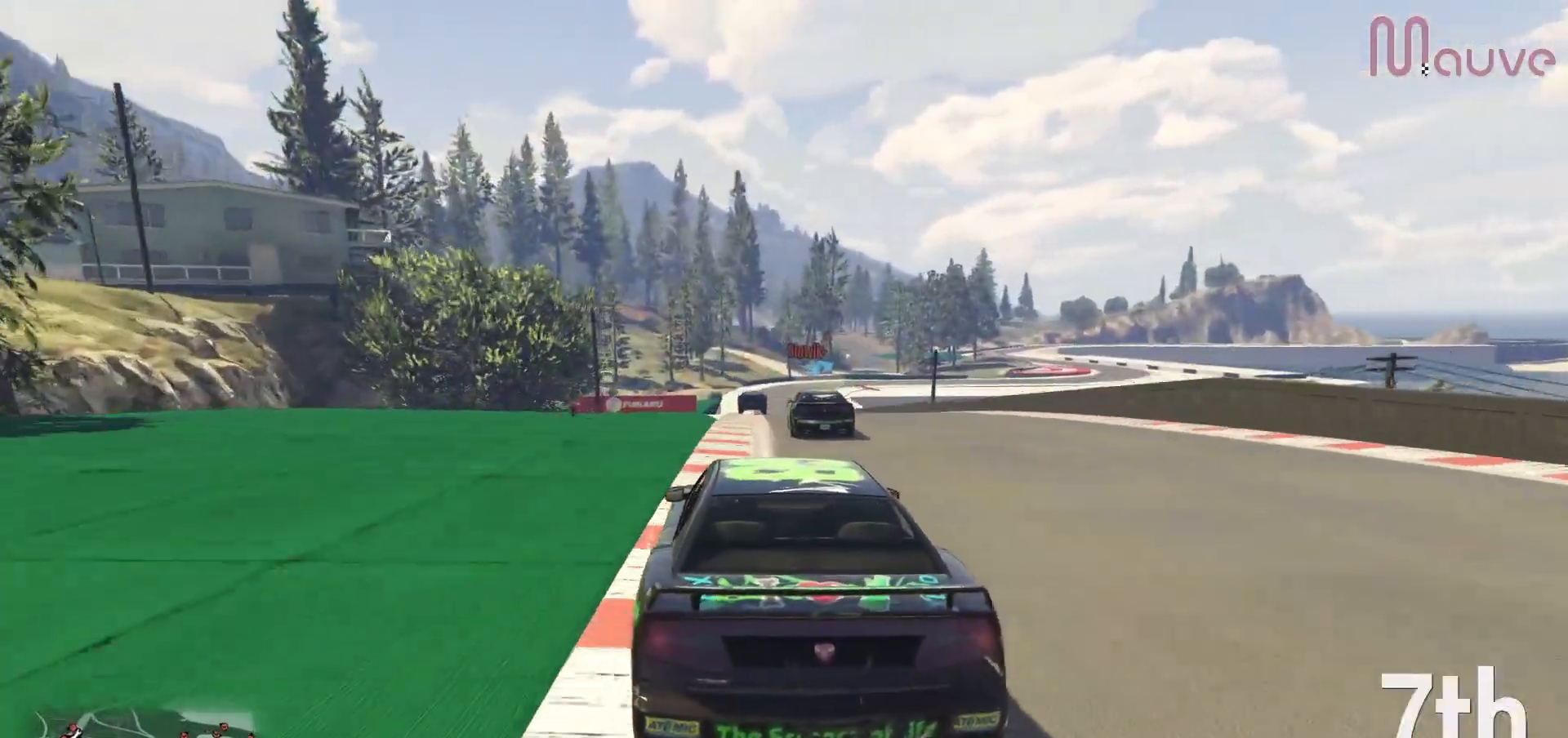
{"buttons": ["R2"], "left_stick": "center", "right_stick": "center", "events": [[267, "left_stick", "right"], [350, "left_stick", "center"]]}
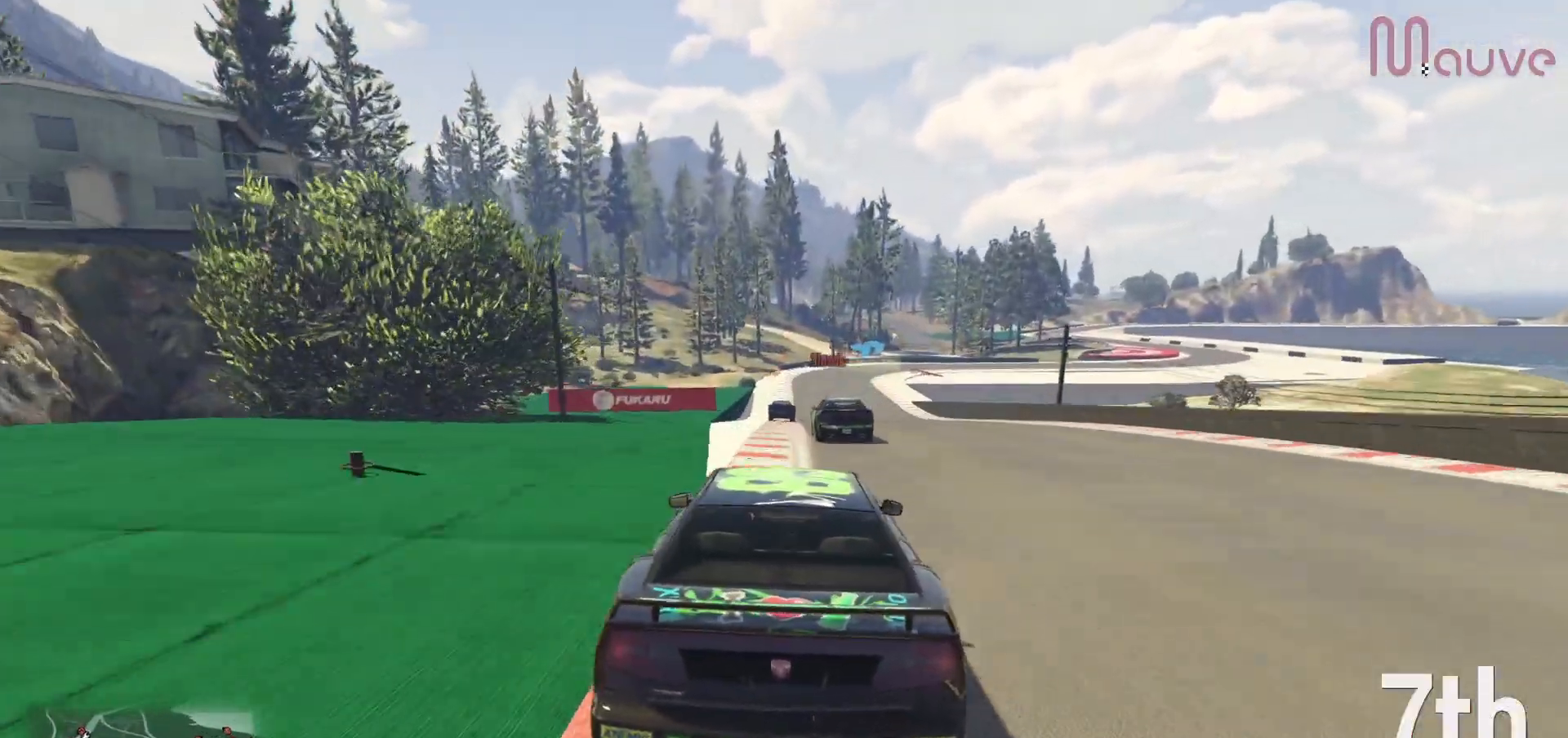
{"buttons": ["R2"], "left_stick": "center", "right_stick": "center", "events": [[217, "left_stick", "left"], [283, "left_stick", "center"]]}
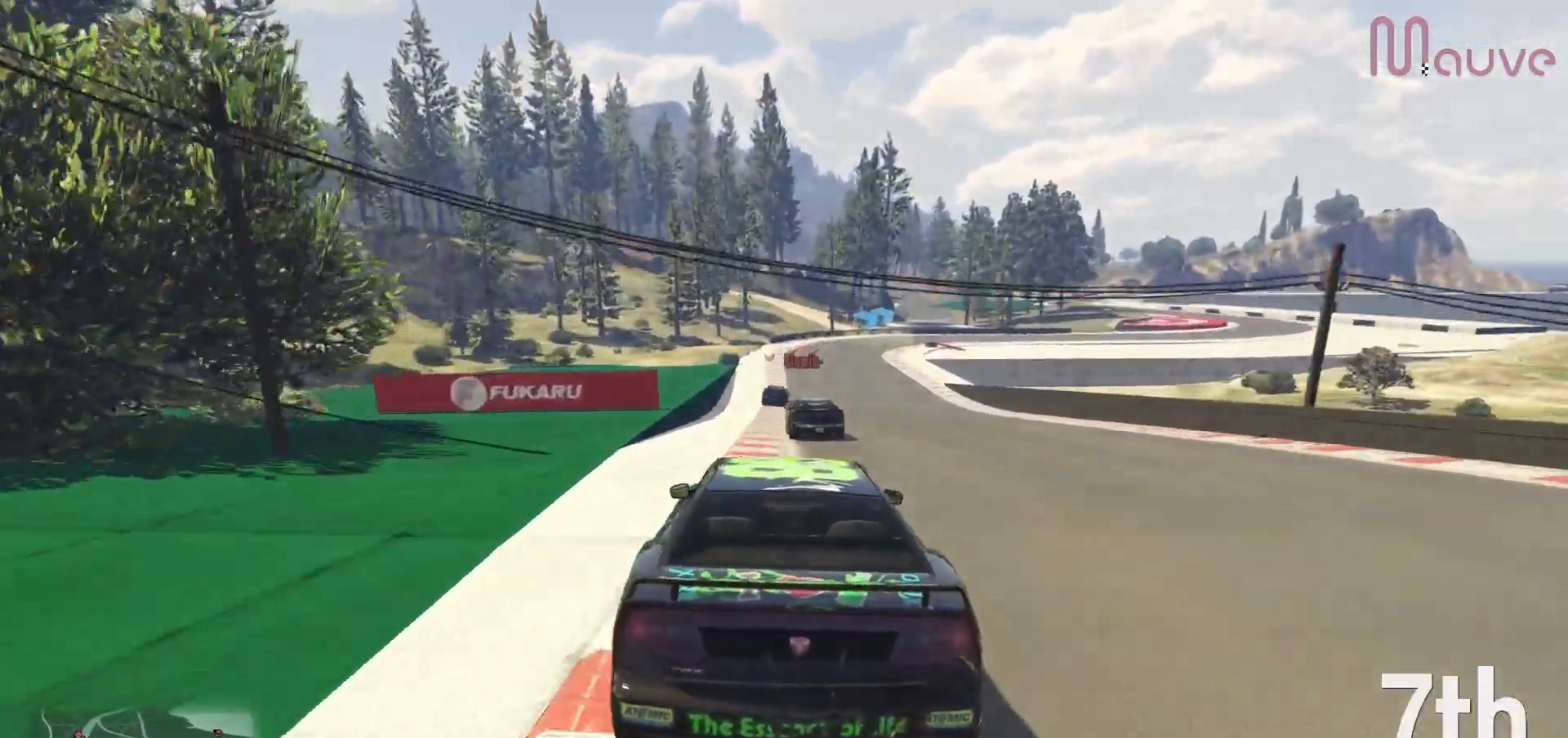
{"buttons": ["R2"], "left_stick": "center", "right_stick": "center", "events": [[167, "left_stick", "right"], [233, "left_stick", "center"]]}
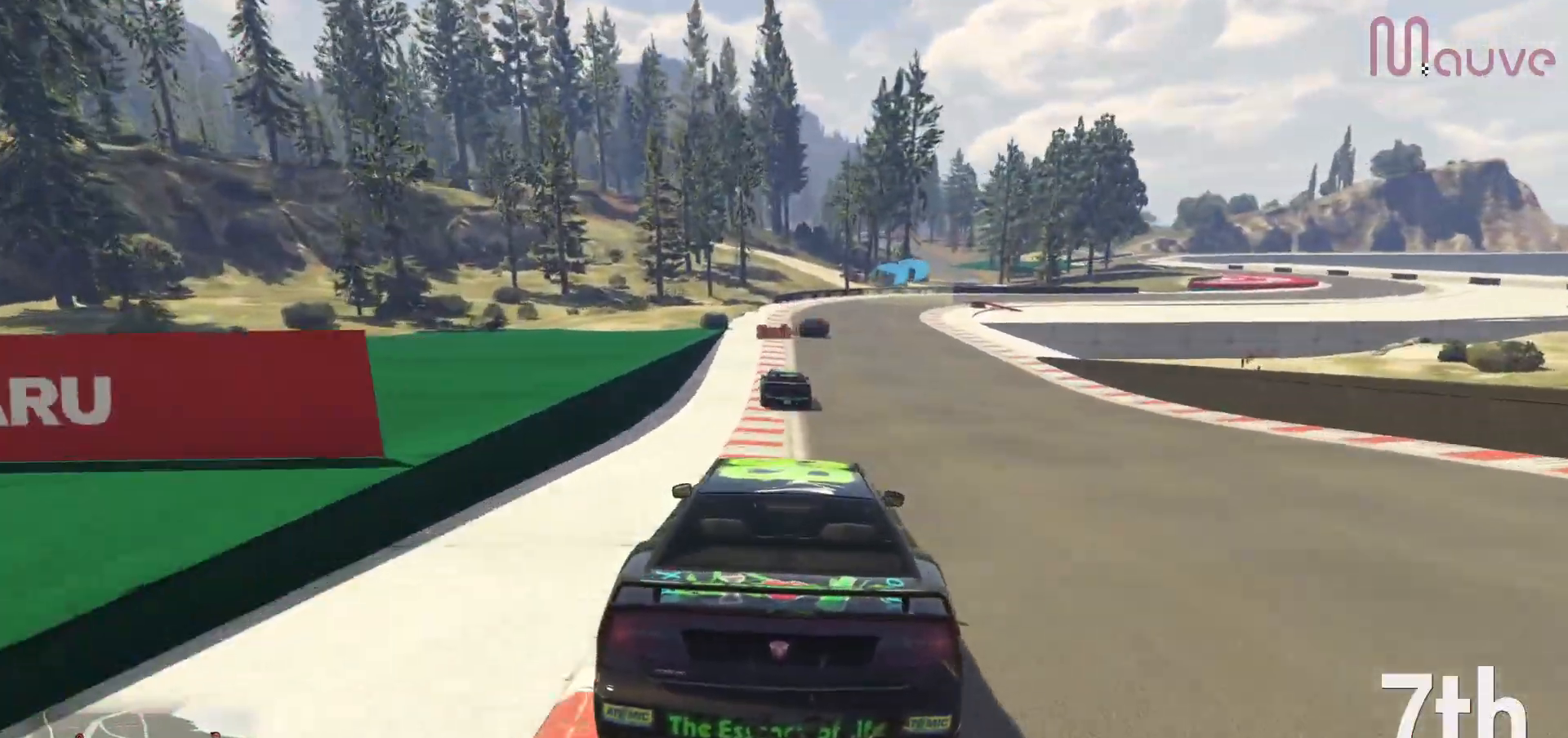
{"buttons": ["R2"], "left_stick": "center", "right_stick": "center", "events": []}
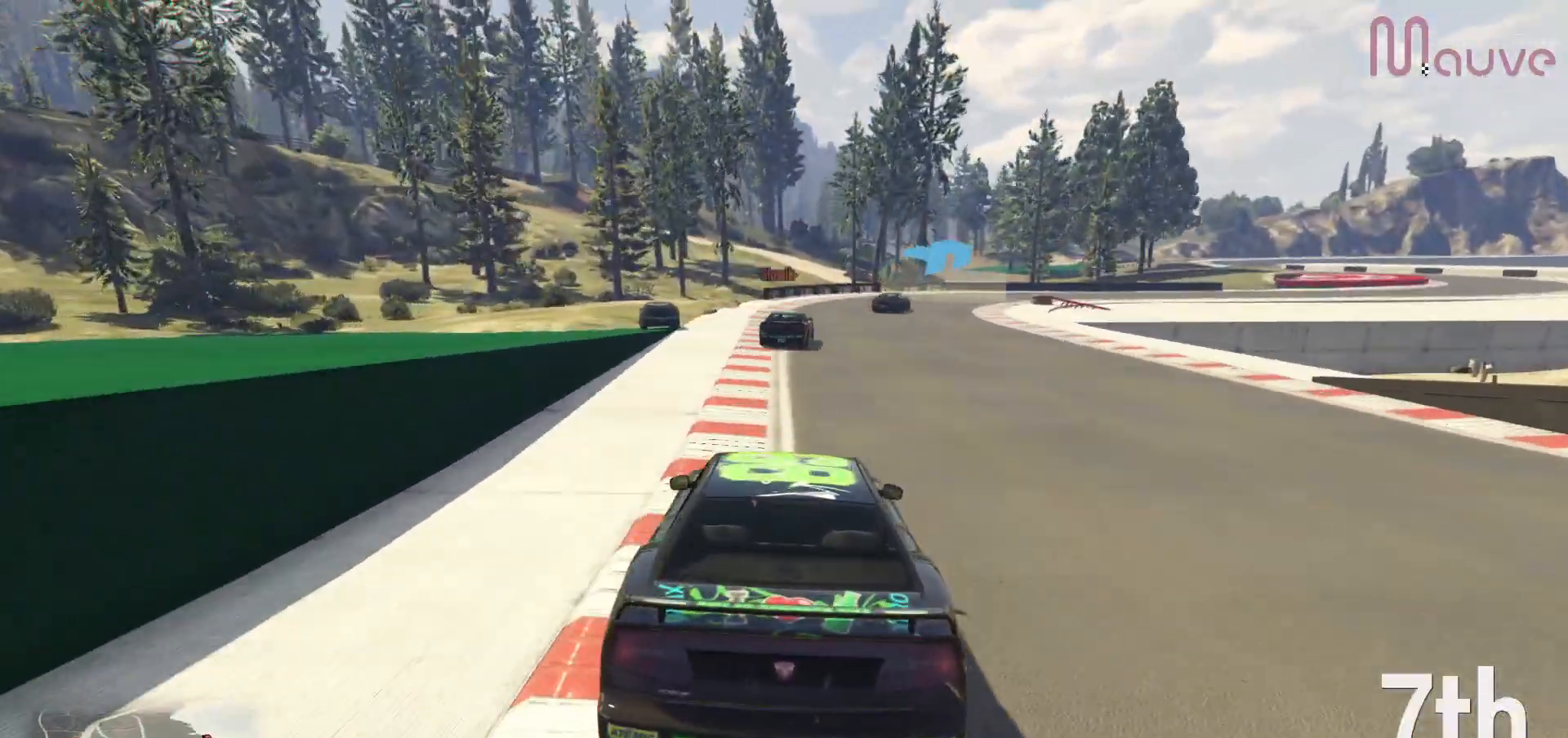
{"buttons": ["L2"], "left_stick": "right", "right_stick": "center", "events": [[17, "left_stick", "right"], [150, "left_stick", "center"], [217, "R2", "up"], [250, "left_stick", "right"], [283, "L2", "down"], [383, "L2", "up"], [433, "left_stick", "center"], [483, "L2", "down"], [483, "left_stick", "right"]]}
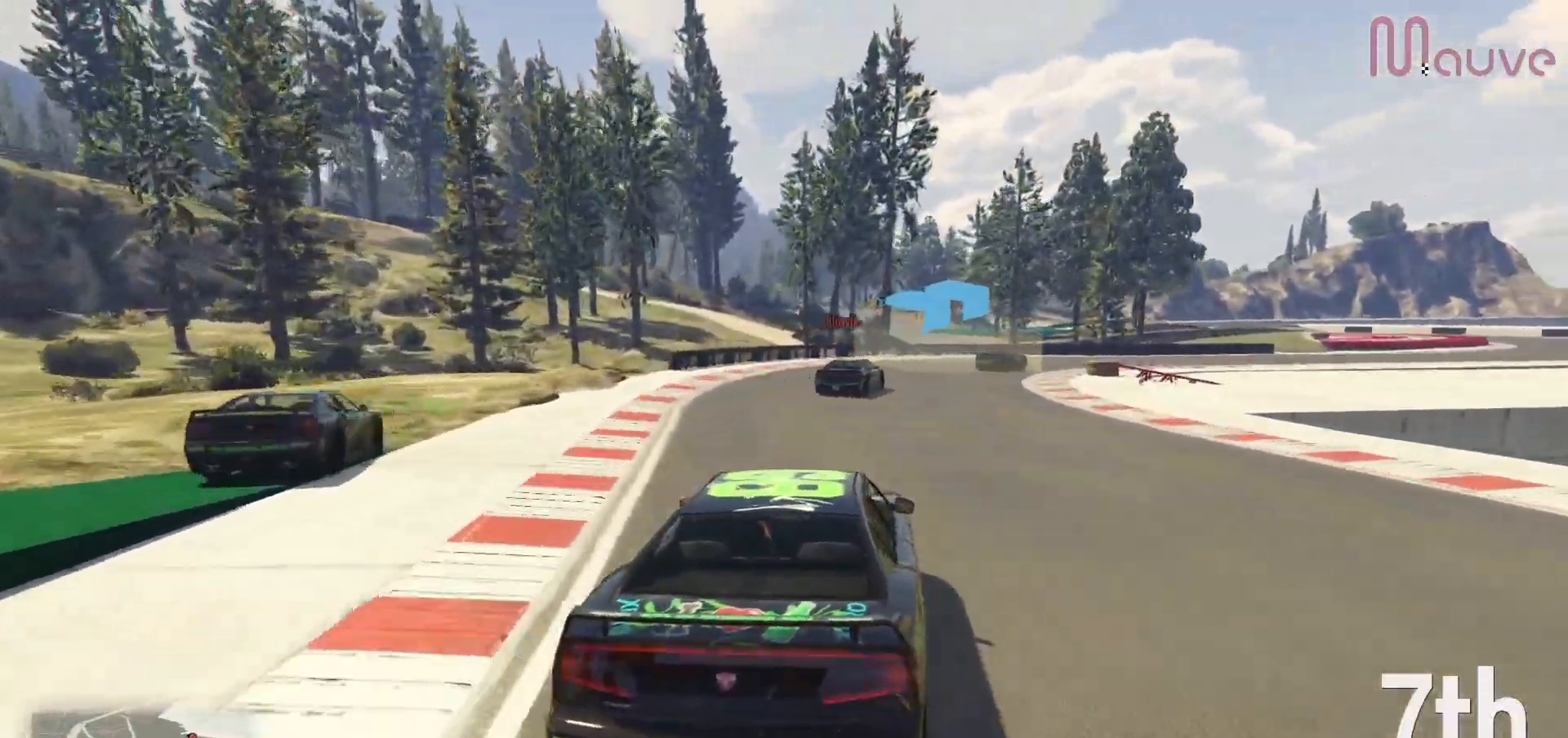
{"buttons": [], "left_stick": "right", "right_stick": "center", "events": [[100, "L2", "up"], [133, "left_stick", "center"], [200, "left_stick", "right"]]}
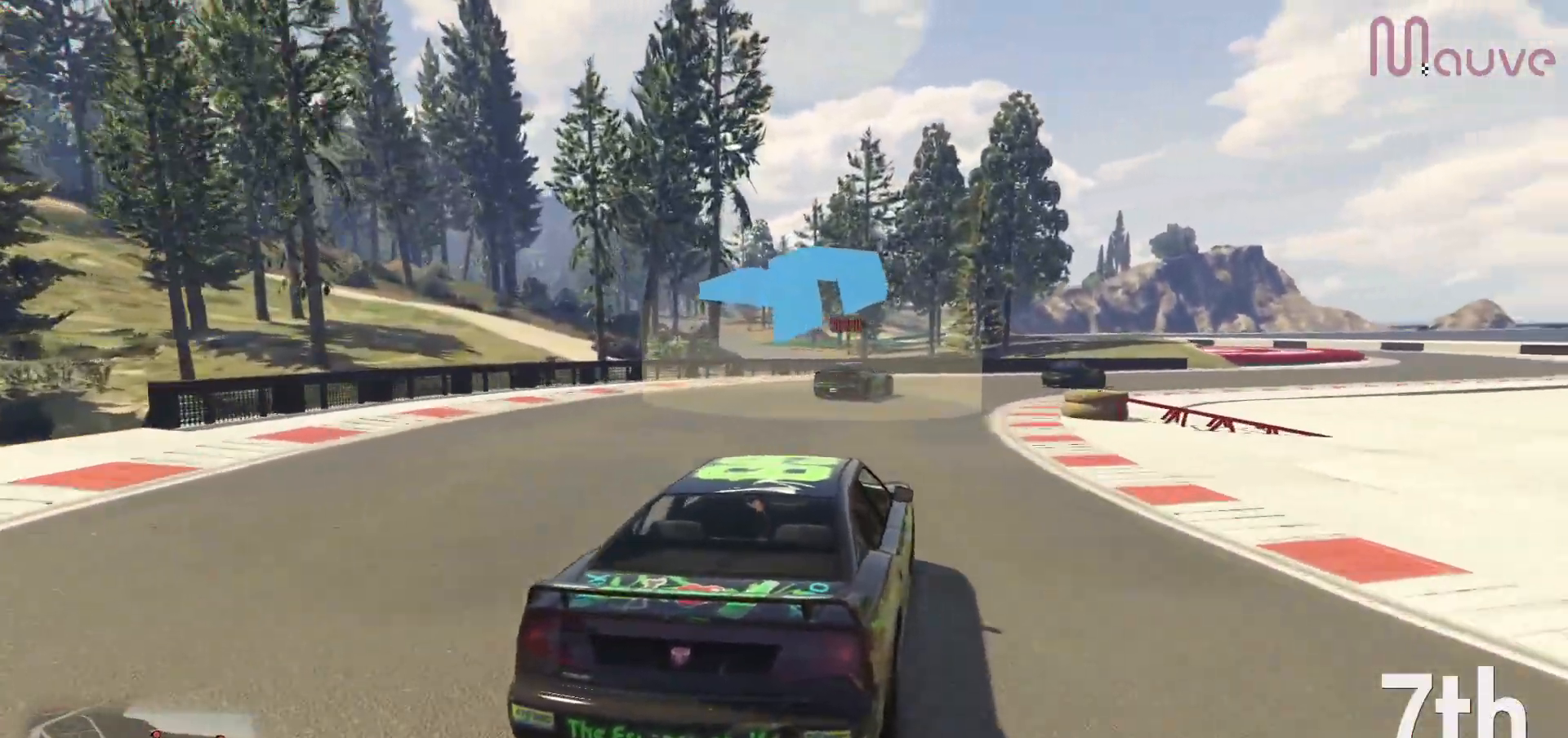
{"buttons": [], "left_stick": "right", "right_stick": "center", "events": []}
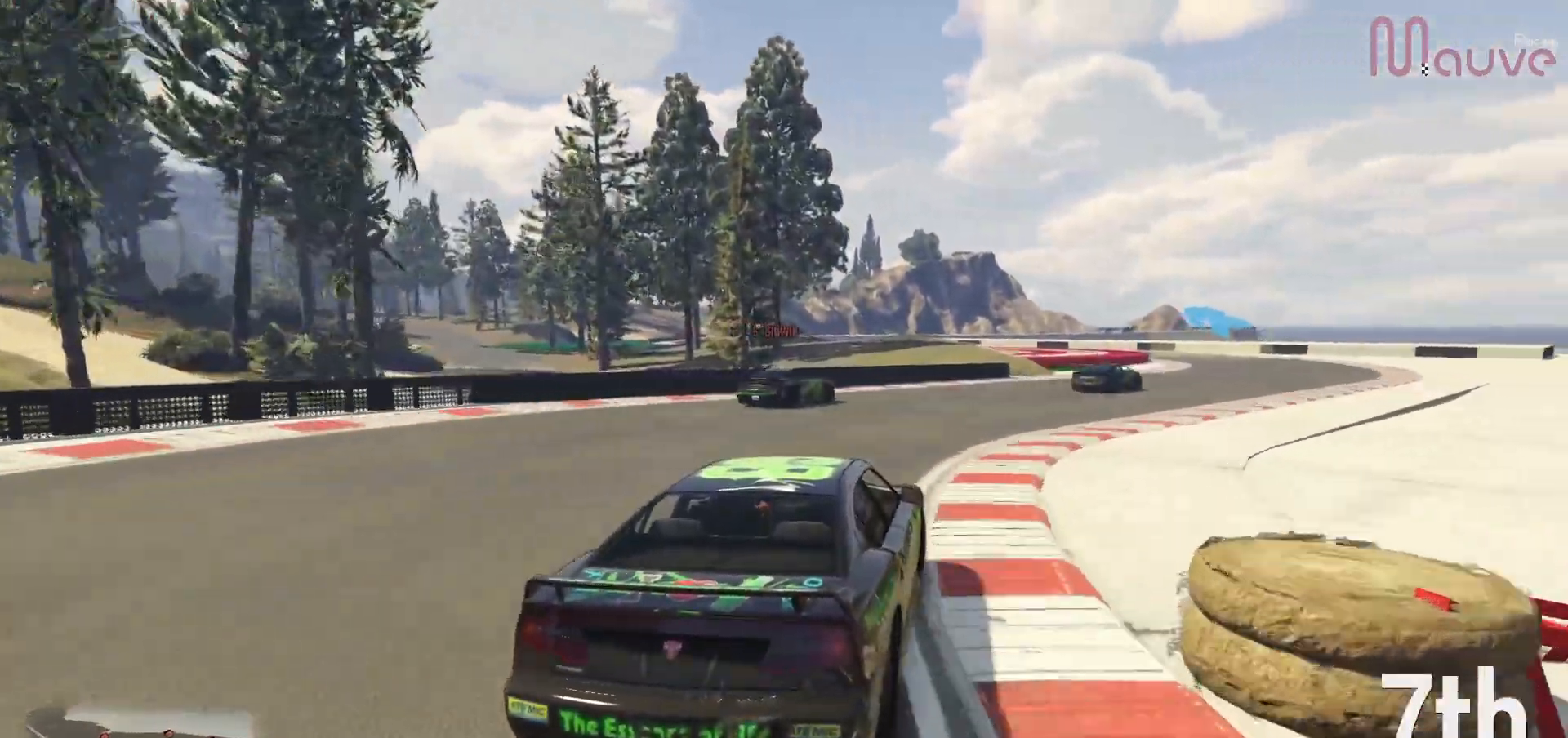
{"buttons": ["R2"], "left_stick": "right", "right_stick": "center", "events": [[217, "R2", "down"]]}
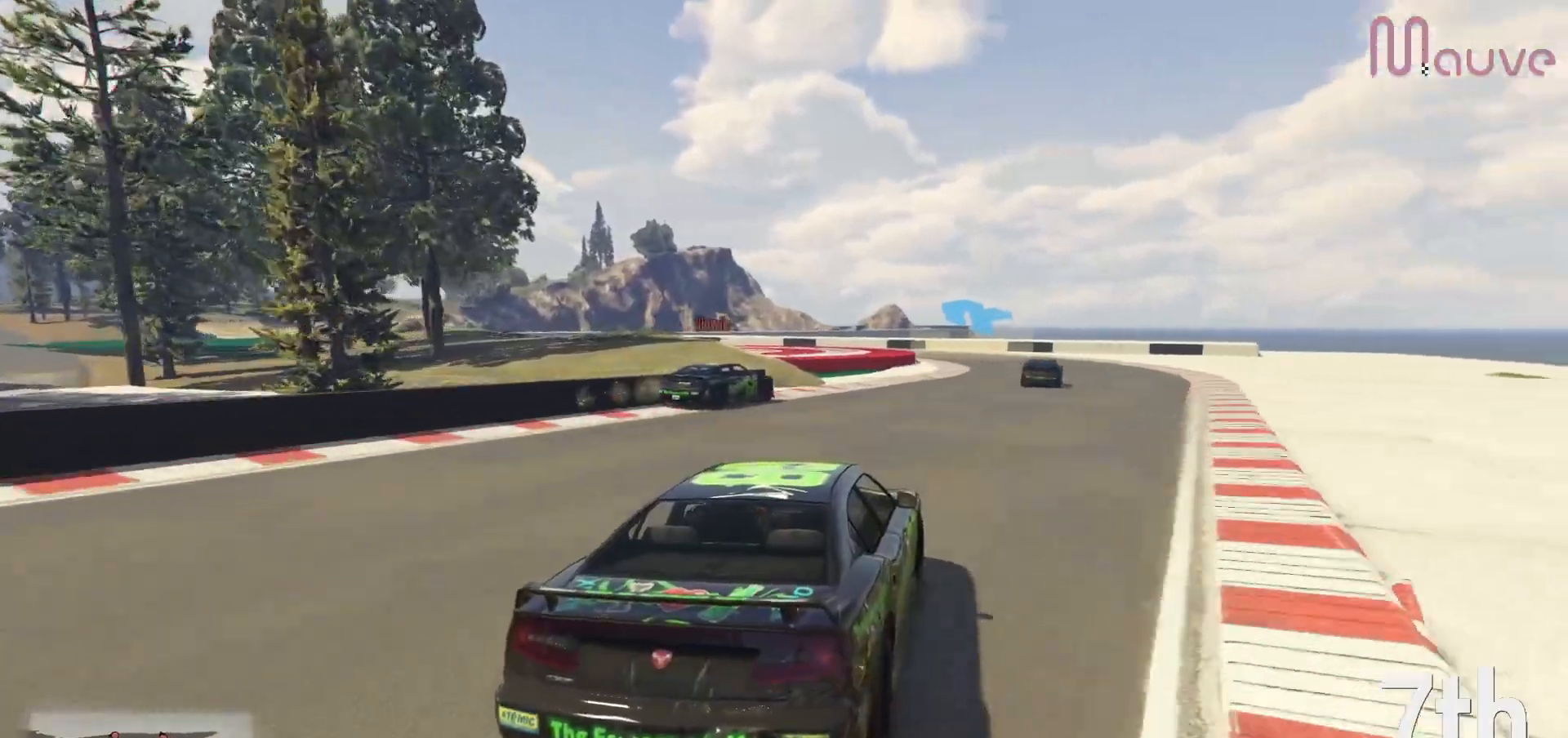
{"buttons": ["R2"], "left_stick": "left", "right_stick": "center", "events": [[150, "left_stick", "center"], [350, "left_stick", "left"]]}
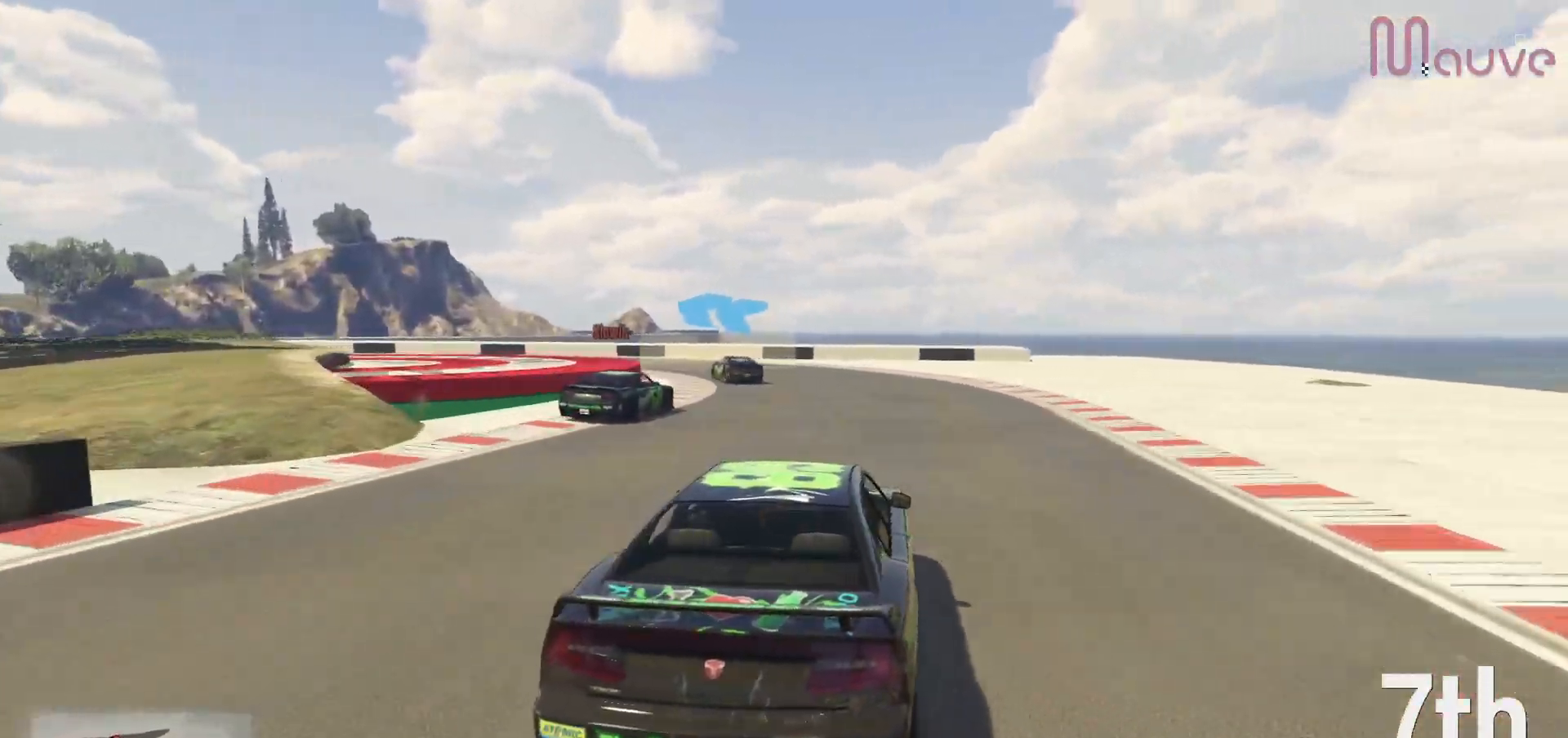
{"buttons": ["R2"], "left_stick": "left", "right_stick": "center", "events": [[50, "left_stick", "center"], [117, "left_stick", "left"], [267, "left_stick", "center"], [350, "left_stick", "left"]]}
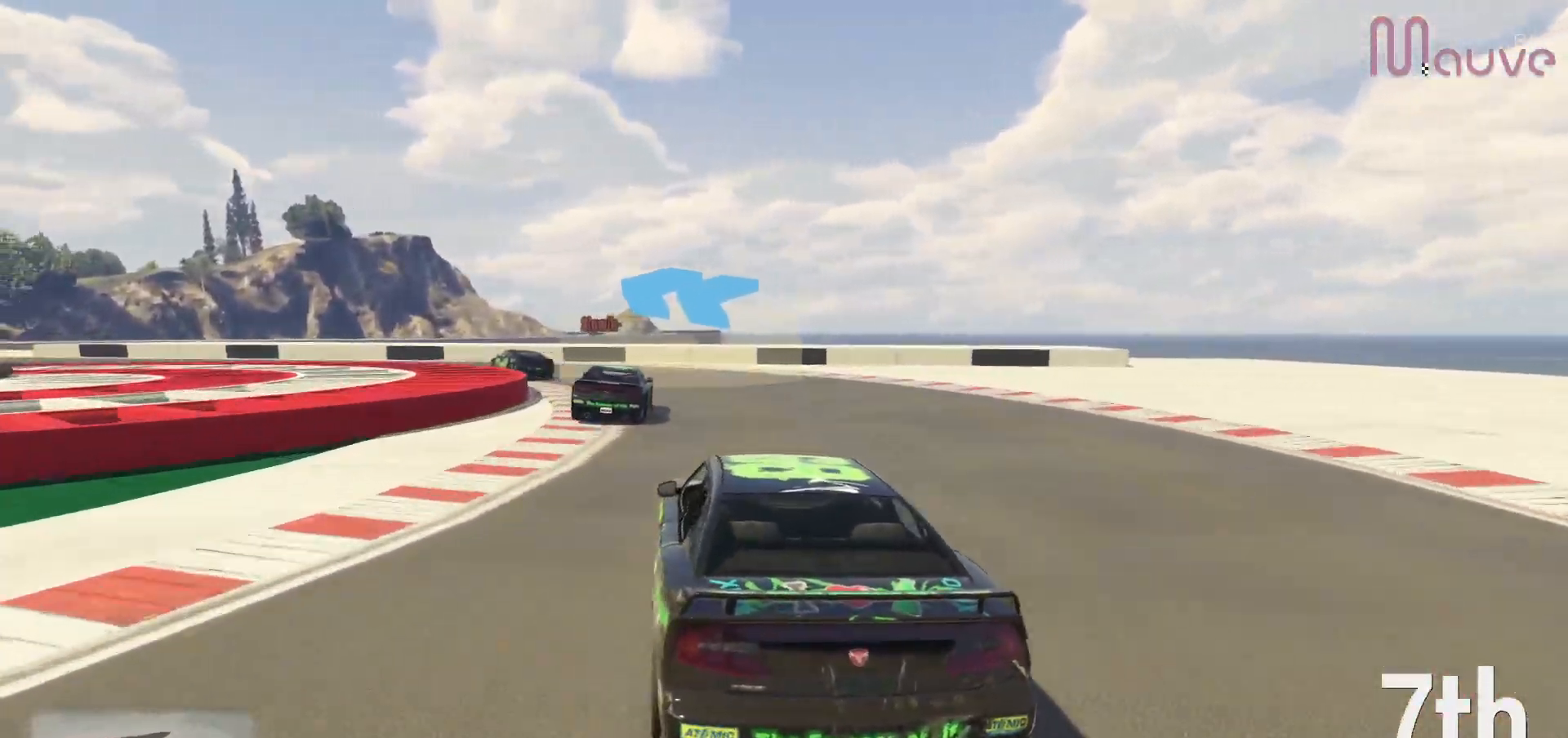
{"buttons": ["R2"], "left_stick": "left", "right_stick": "center", "events": [[50, "left_stick", "center"], [100, "left_stick", "left"], [250, "R2", "up"], [400, "R2", "down"]]}
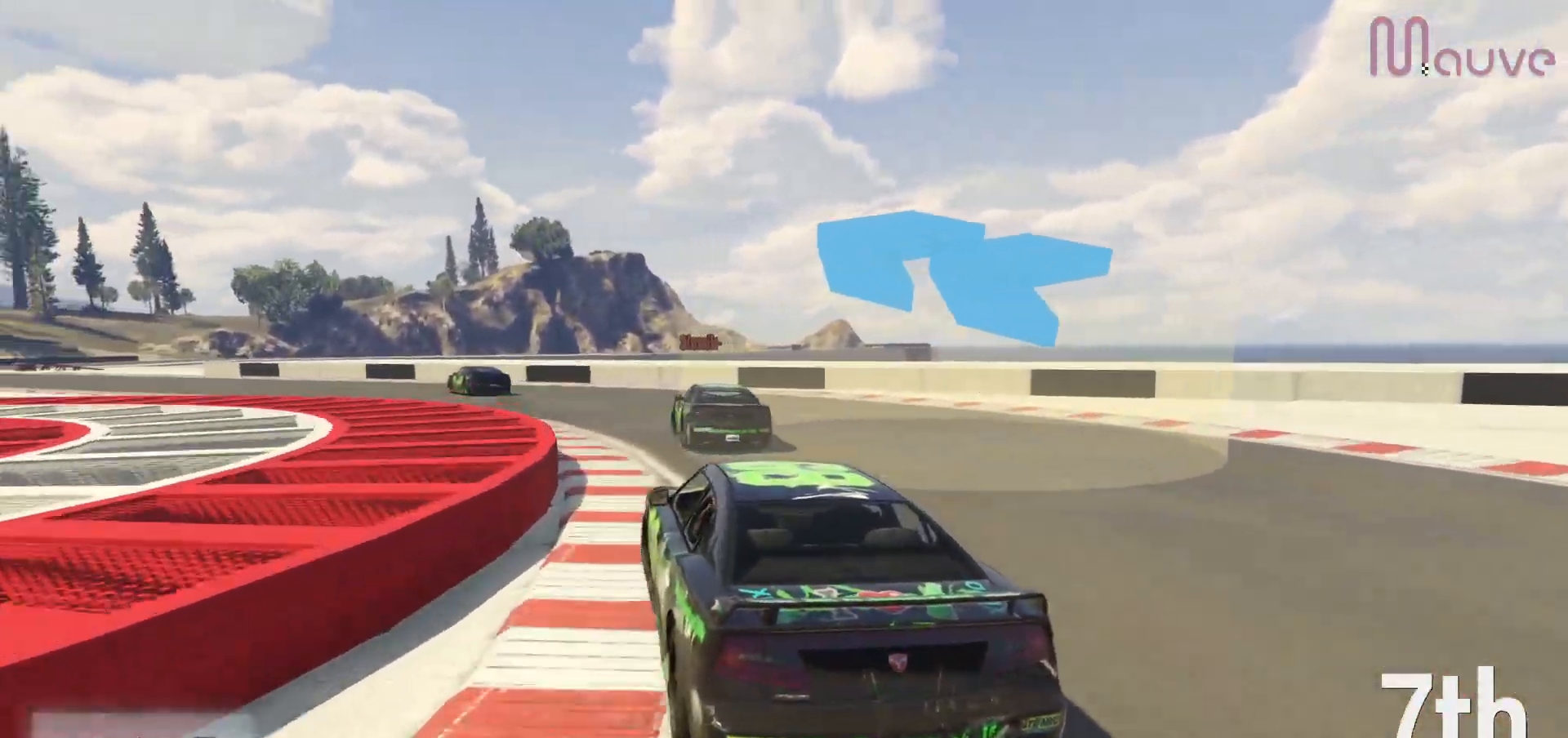
{"buttons": ["R2"], "left_stick": "left", "right_stick": "center", "events": []}
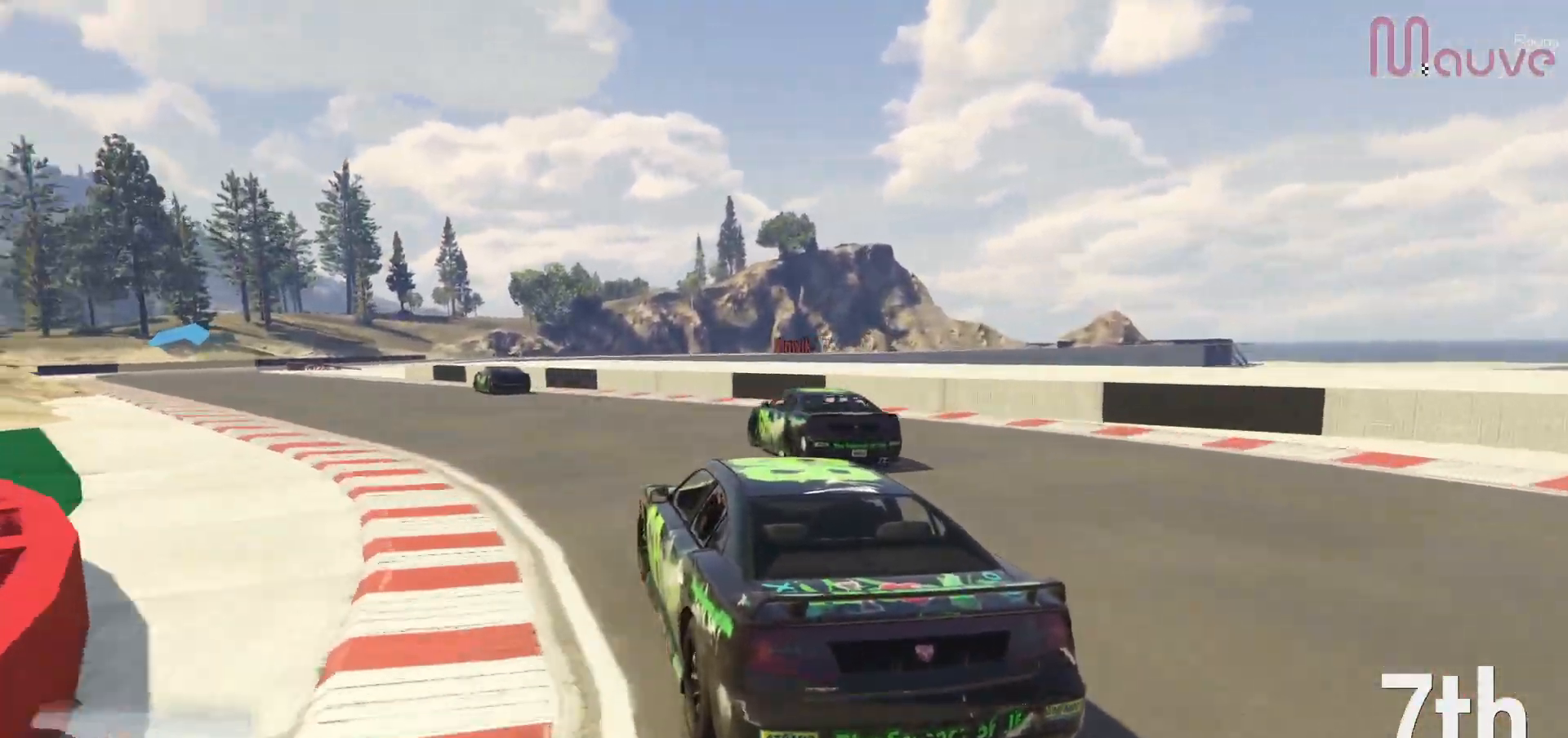
{"buttons": ["R2"], "left_stick": "left", "right_stick": "center", "events": []}
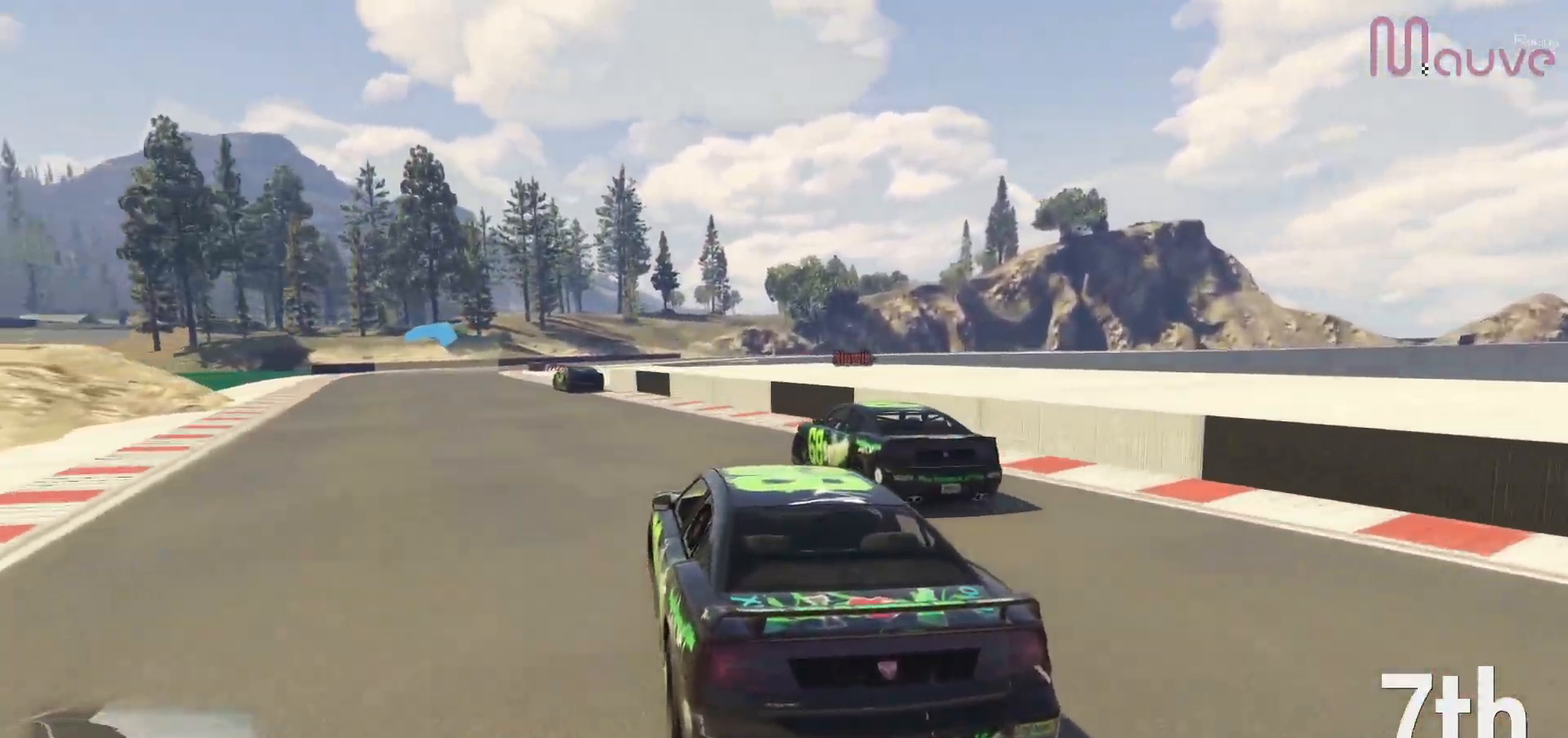
{"buttons": ["R2"], "left_stick": "center", "right_stick": "center", "events": [[167, "left_stick", "center"], [217, "left_stick", "left"], [383, "left_stick", "center"]]}
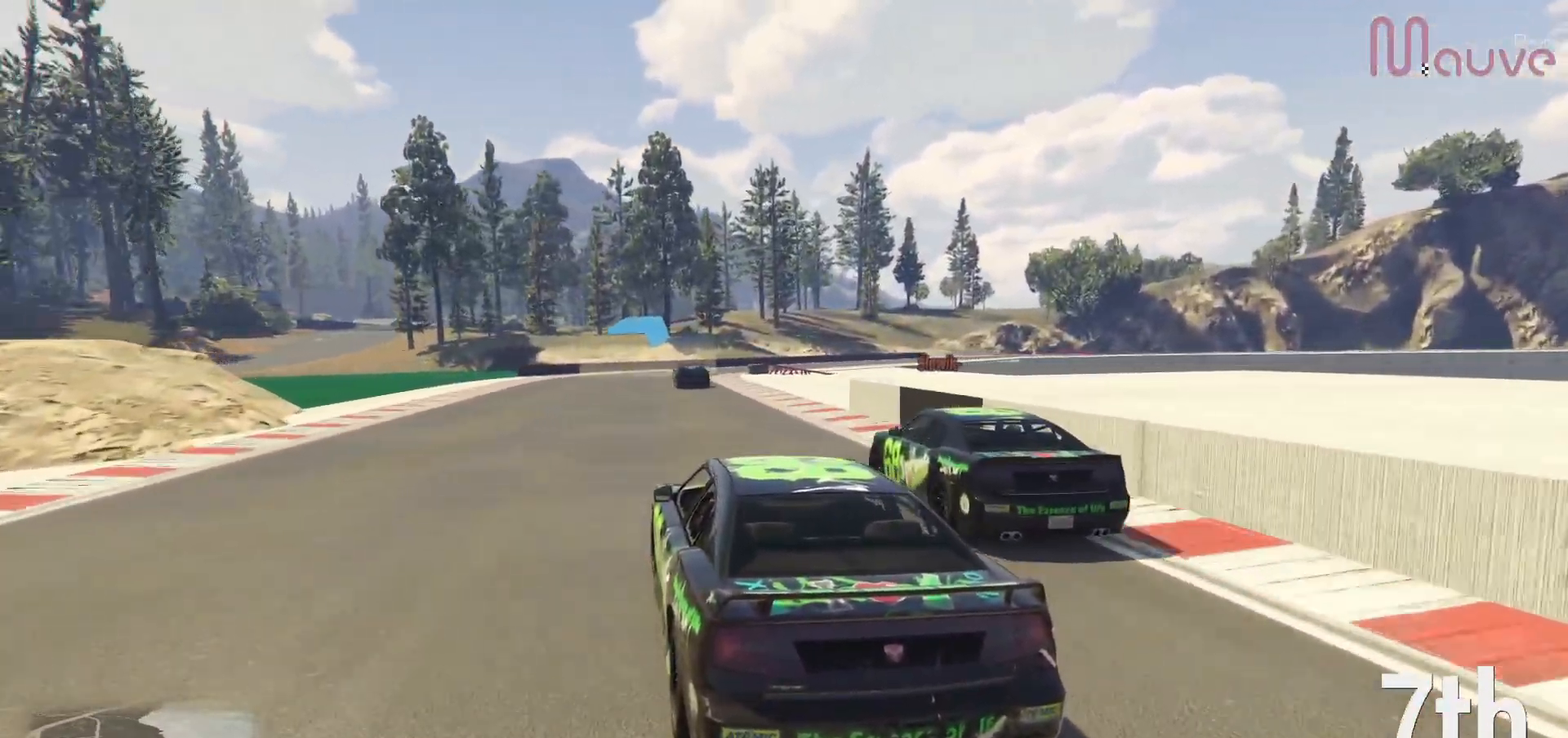
{"buttons": ["R2"], "left_stick": "center", "right_stick": "center", "events": []}